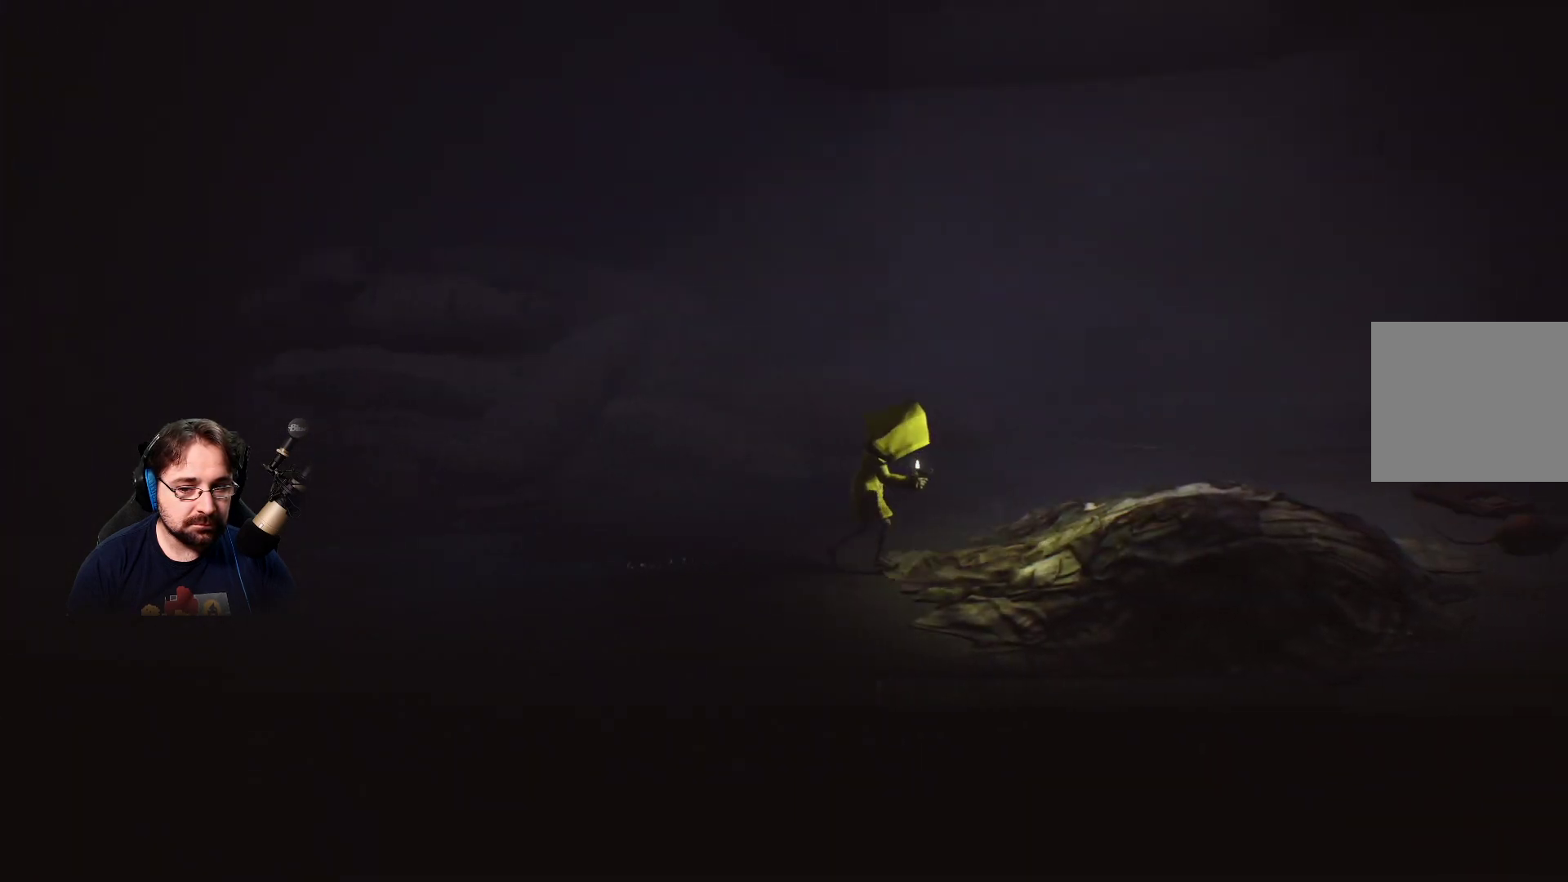
Gameplay with a controller (PlayStation layout); each line is a JSON object with the inputs held at the frame after it. "events" lists button and stick changes between this image and that frame as [ms after this image, input, new state], when the widget could be followed in between. Not read: L1.
{"buttons": [], "left_stick": "right", "right_stick": "center", "events": []}
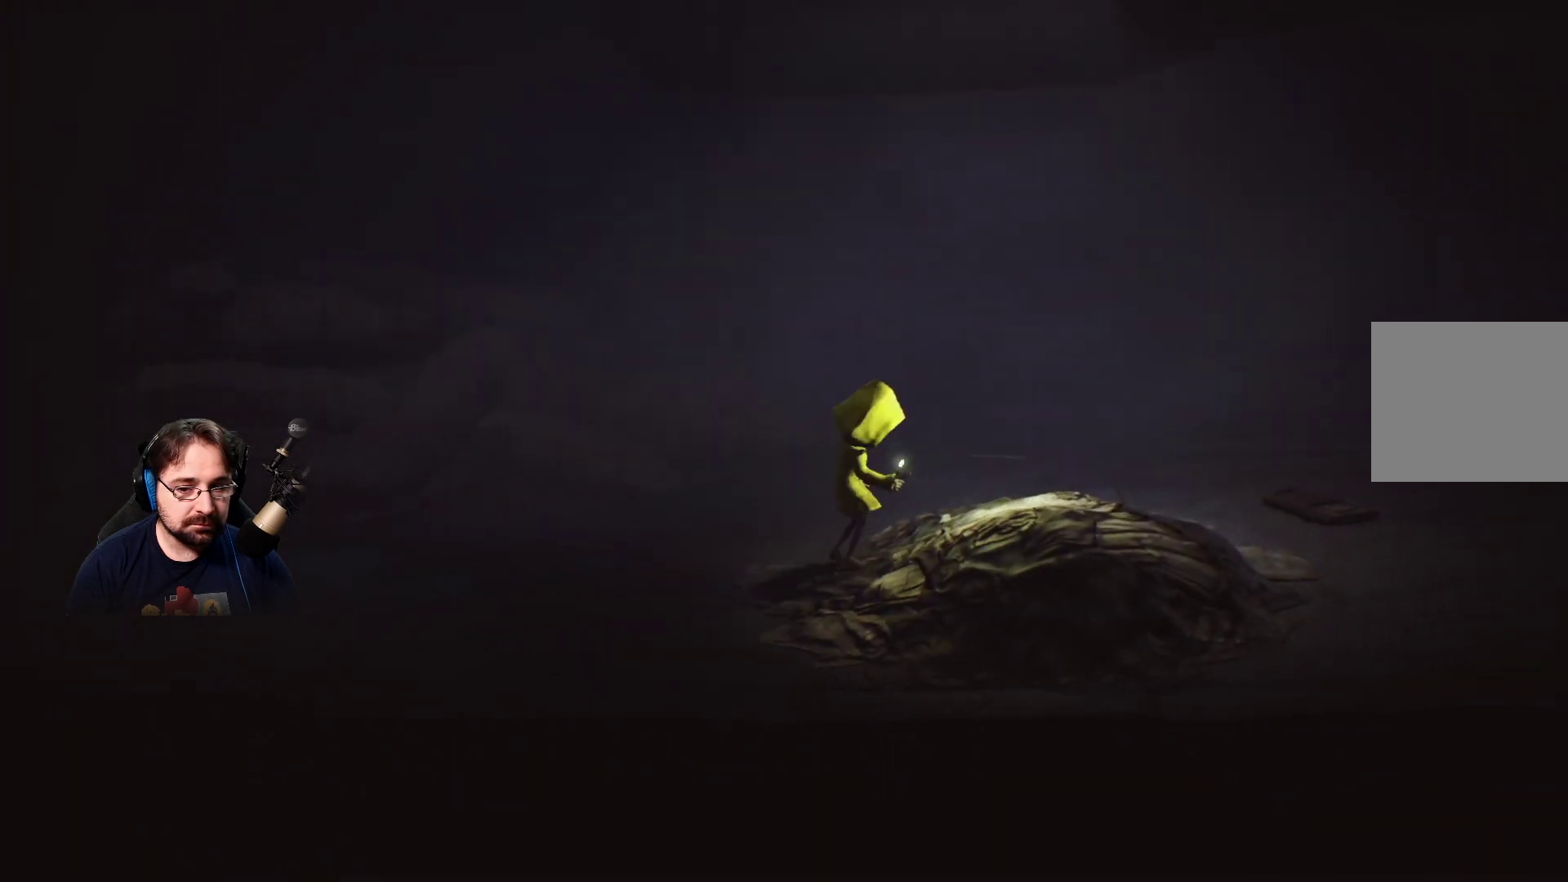
{"buttons": [], "left_stick": "right", "right_stick": "center", "events": []}
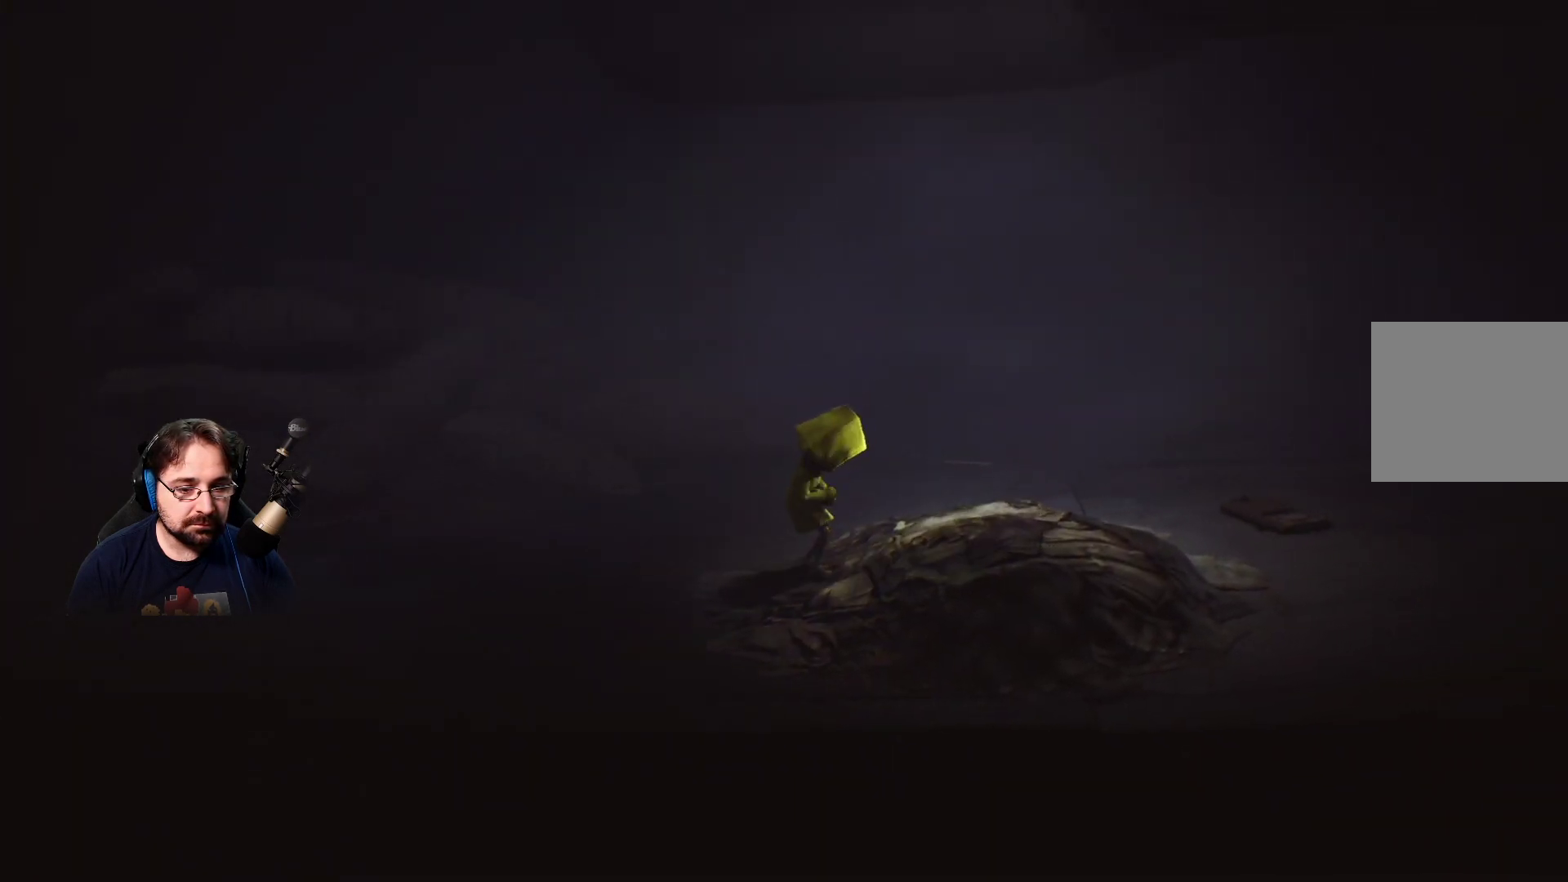
{"buttons": [], "left_stick": "up-right", "right_stick": "center", "events": [[267, "left_stick", "up-right"]]}
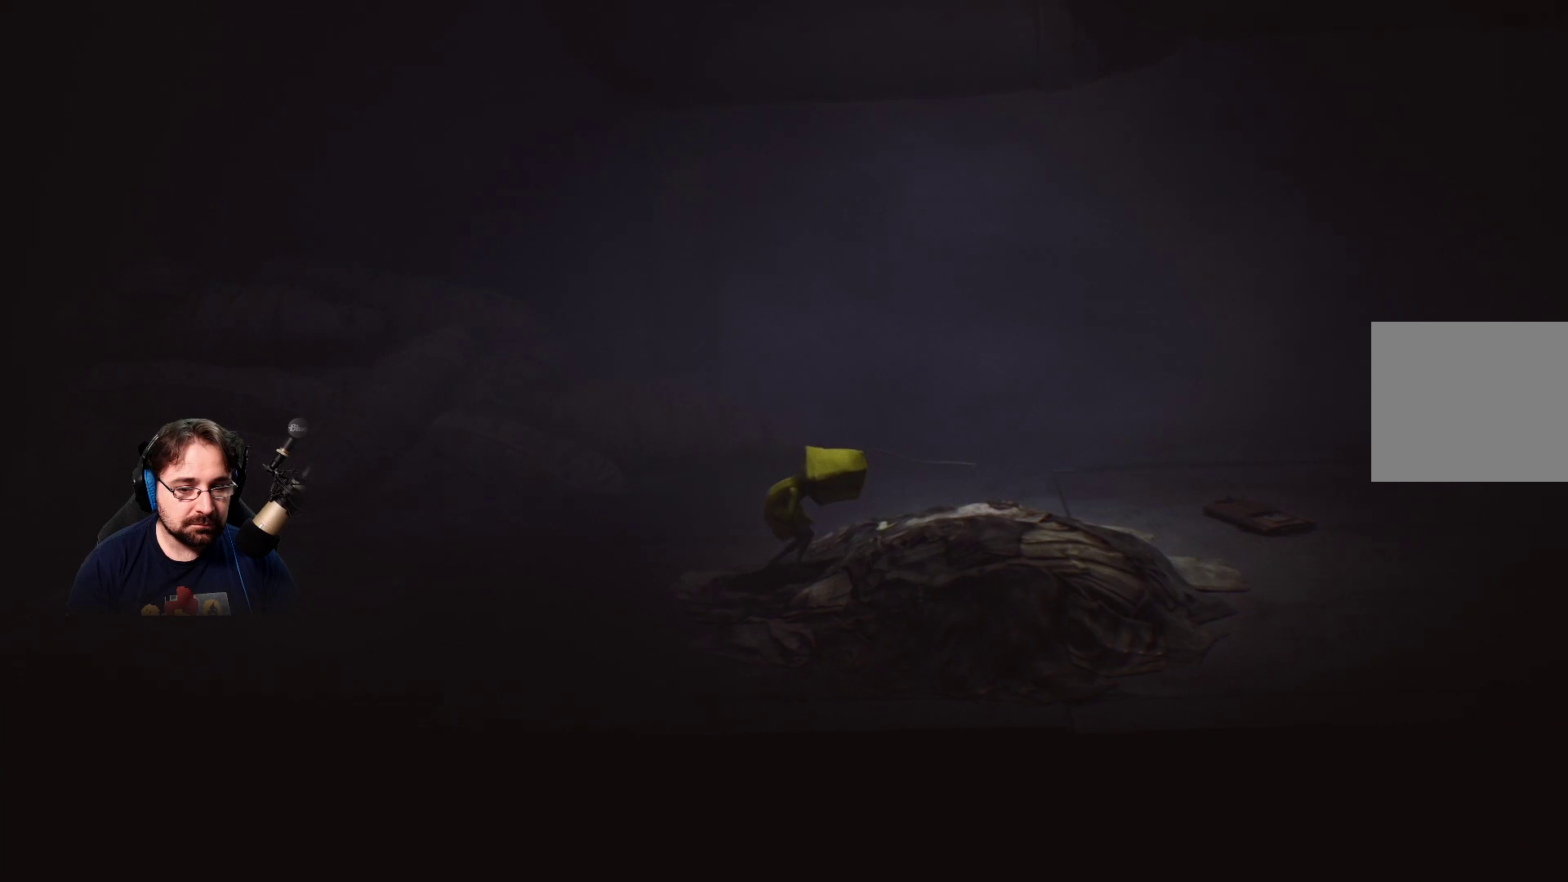
{"buttons": [], "left_stick": "up-right", "right_stick": "center", "events": []}
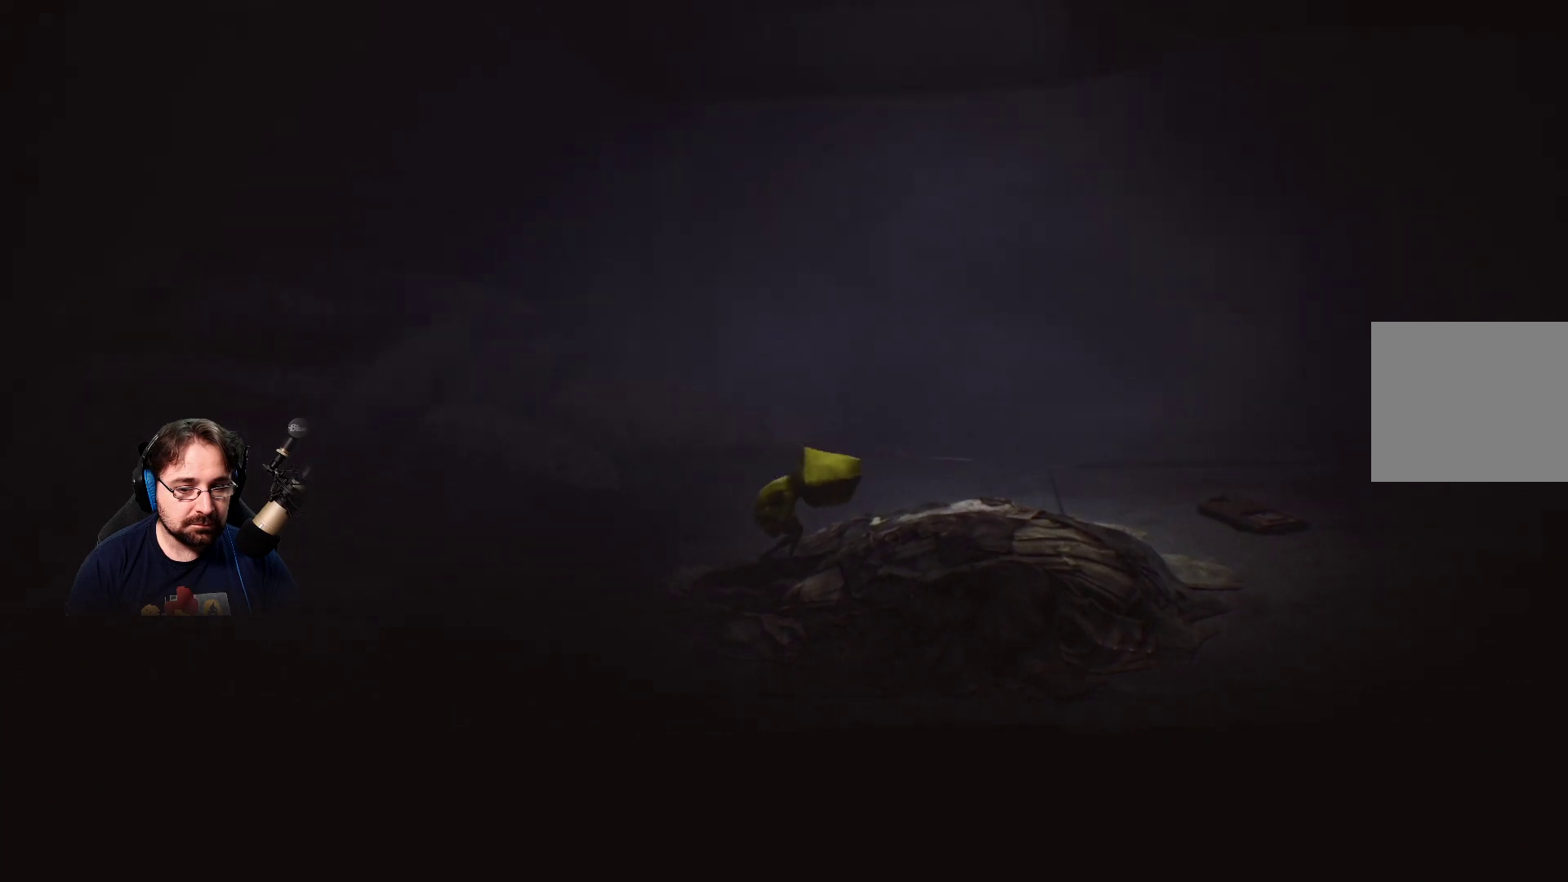
{"buttons": [], "left_stick": "up-right", "right_stick": "center", "events": []}
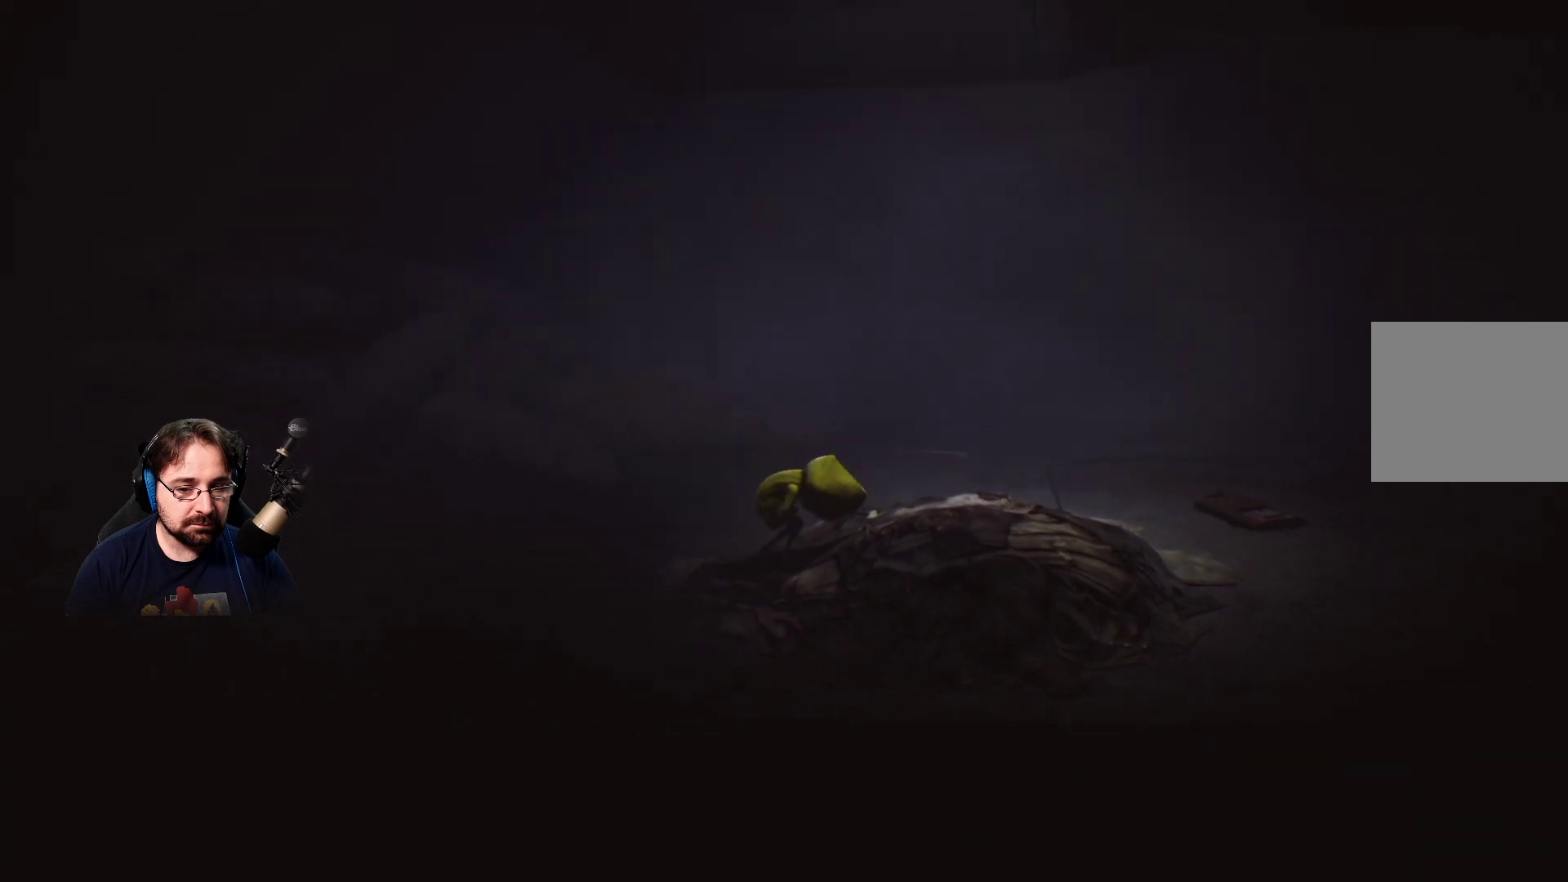
{"buttons": [], "left_stick": "up-right", "right_stick": "center", "events": []}
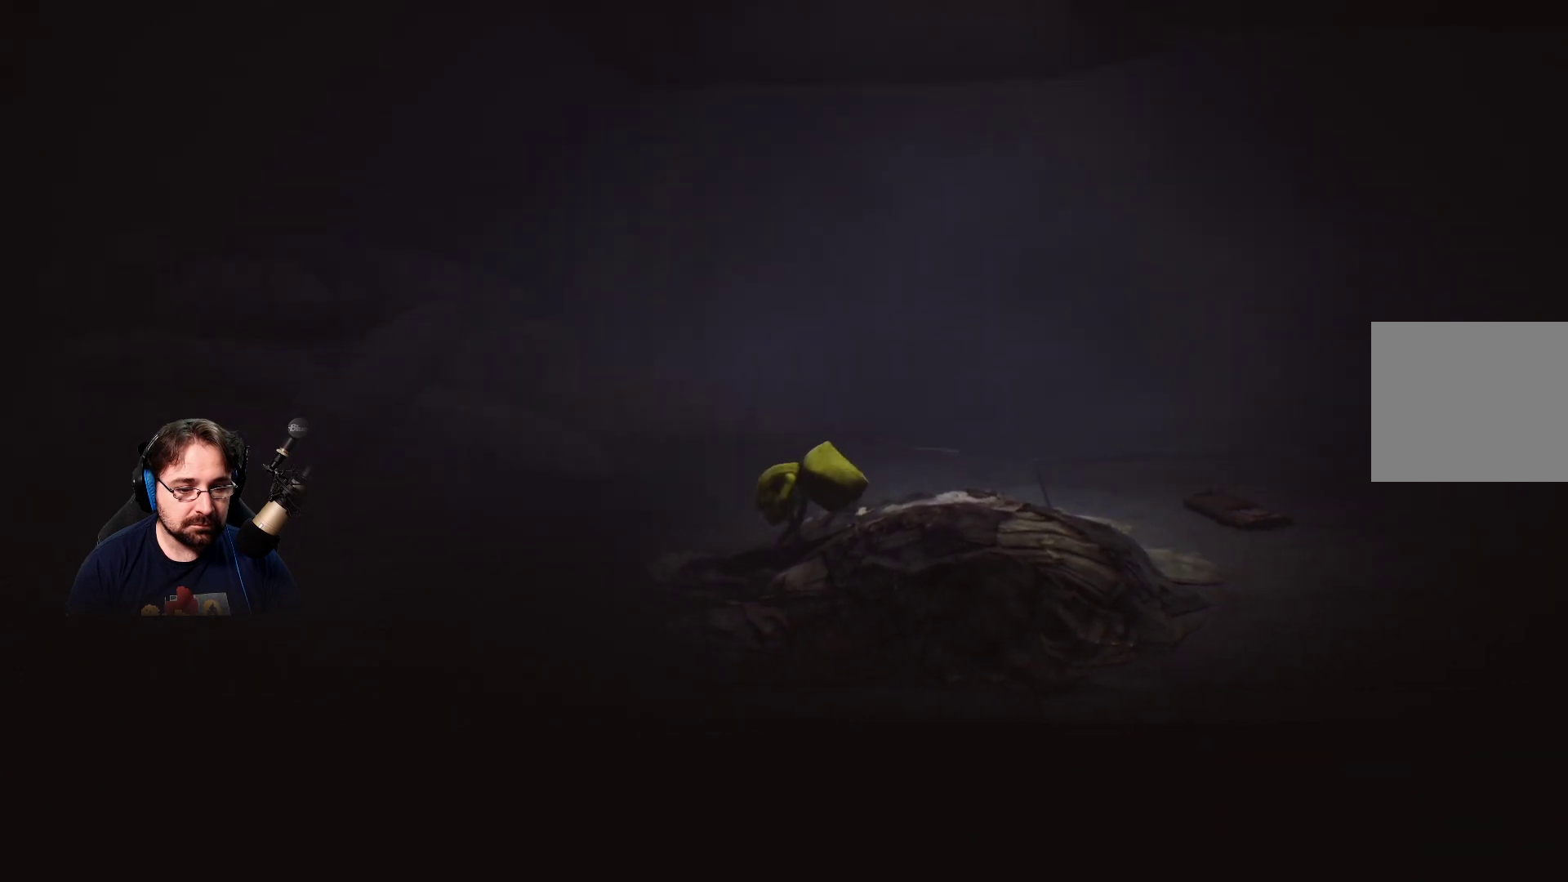
{"buttons": [], "left_stick": "up-right", "right_stick": "center", "events": []}
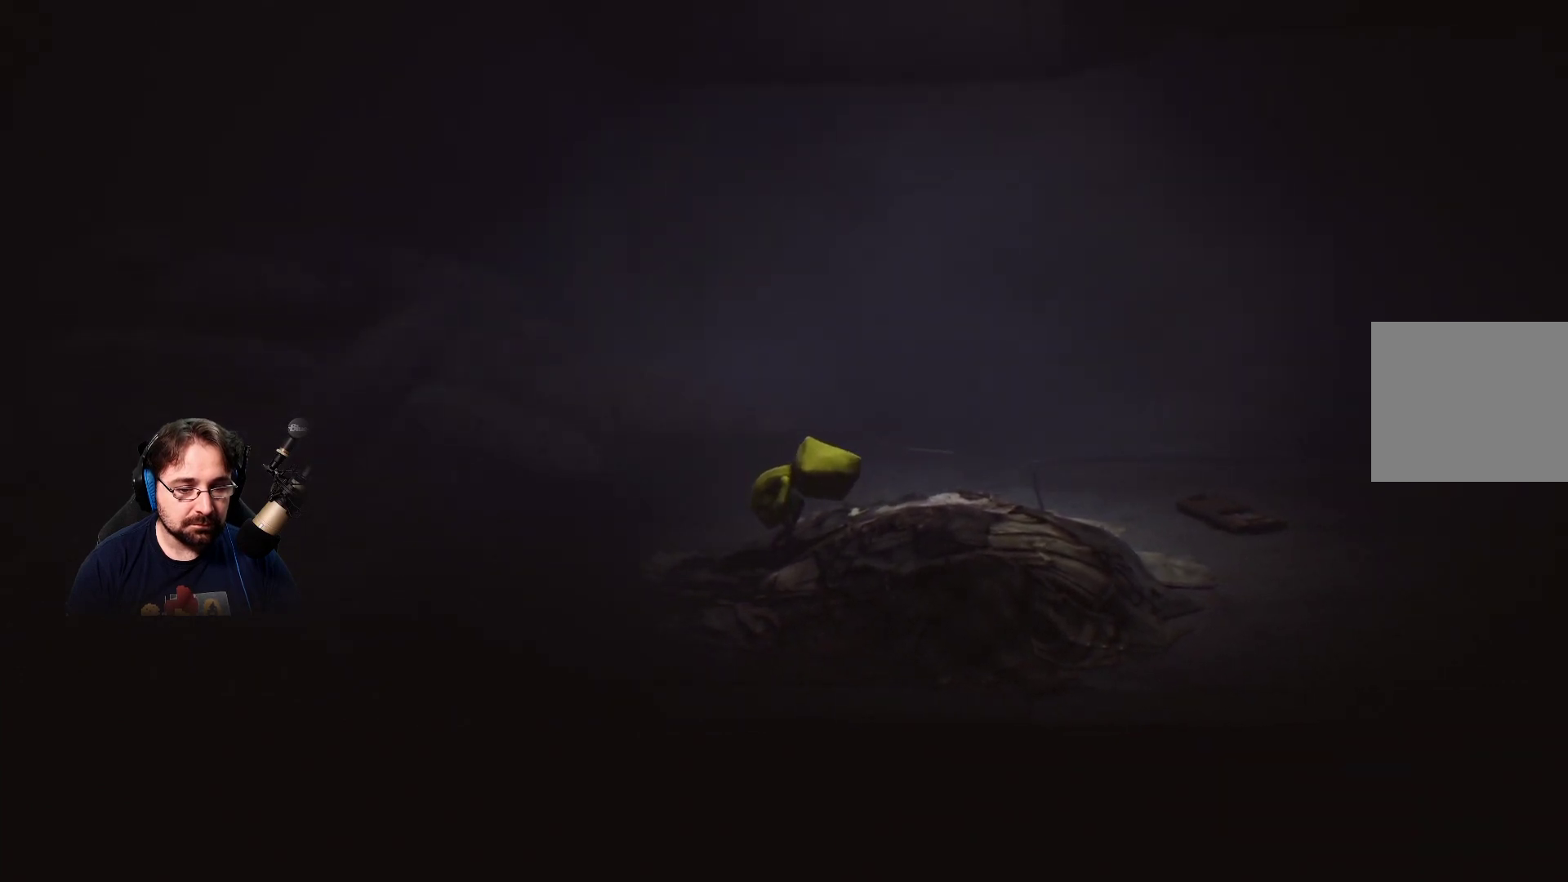
{"buttons": [], "left_stick": "up-right", "right_stick": "center", "events": []}
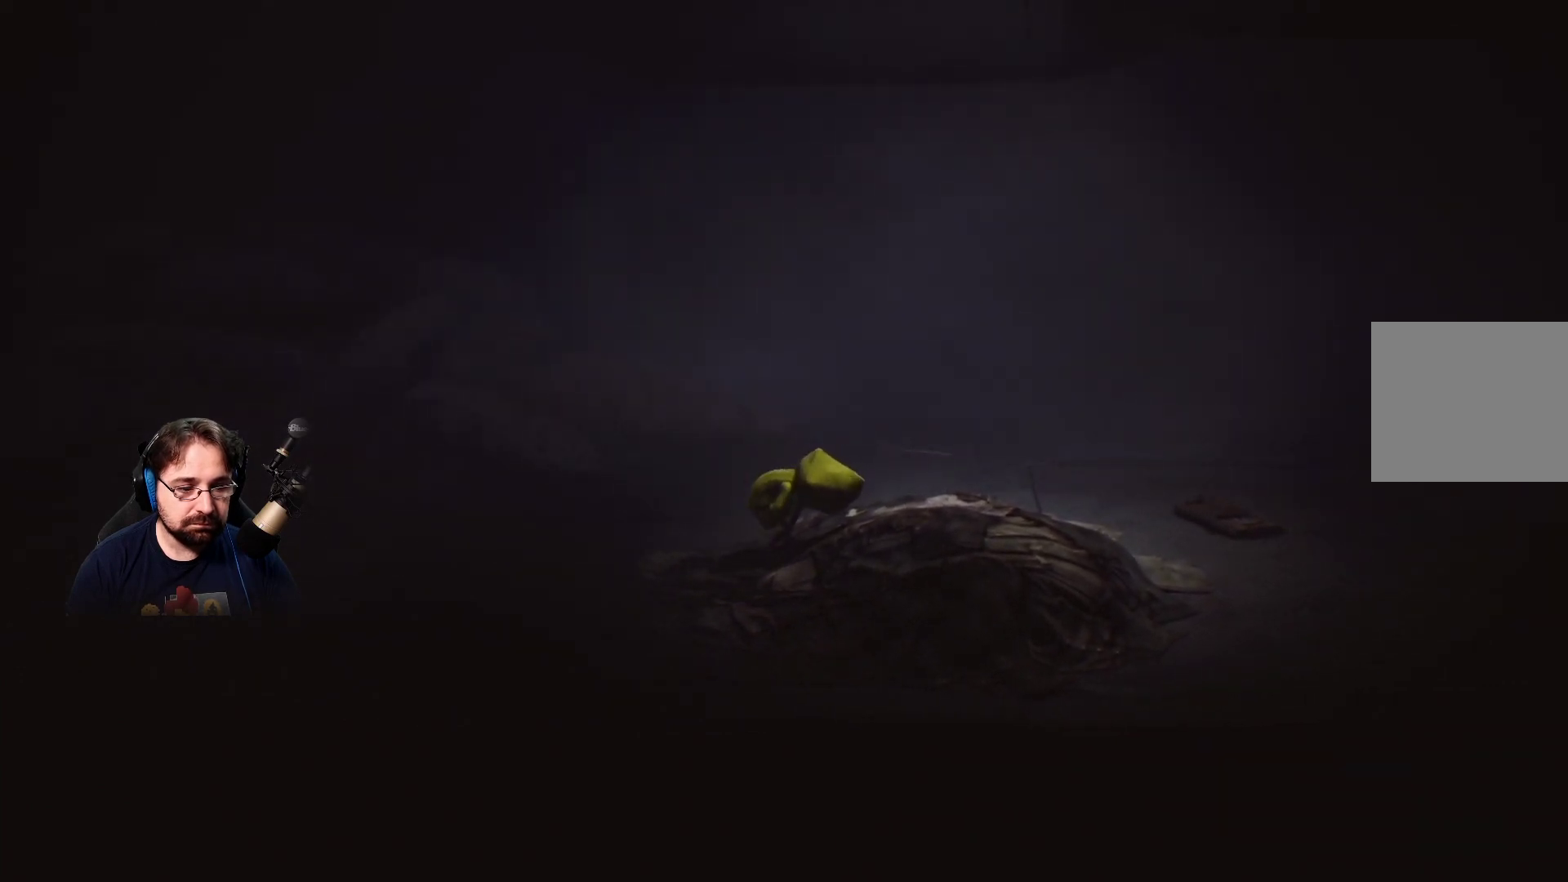
{"buttons": [], "left_stick": "up-right", "right_stick": "center", "events": []}
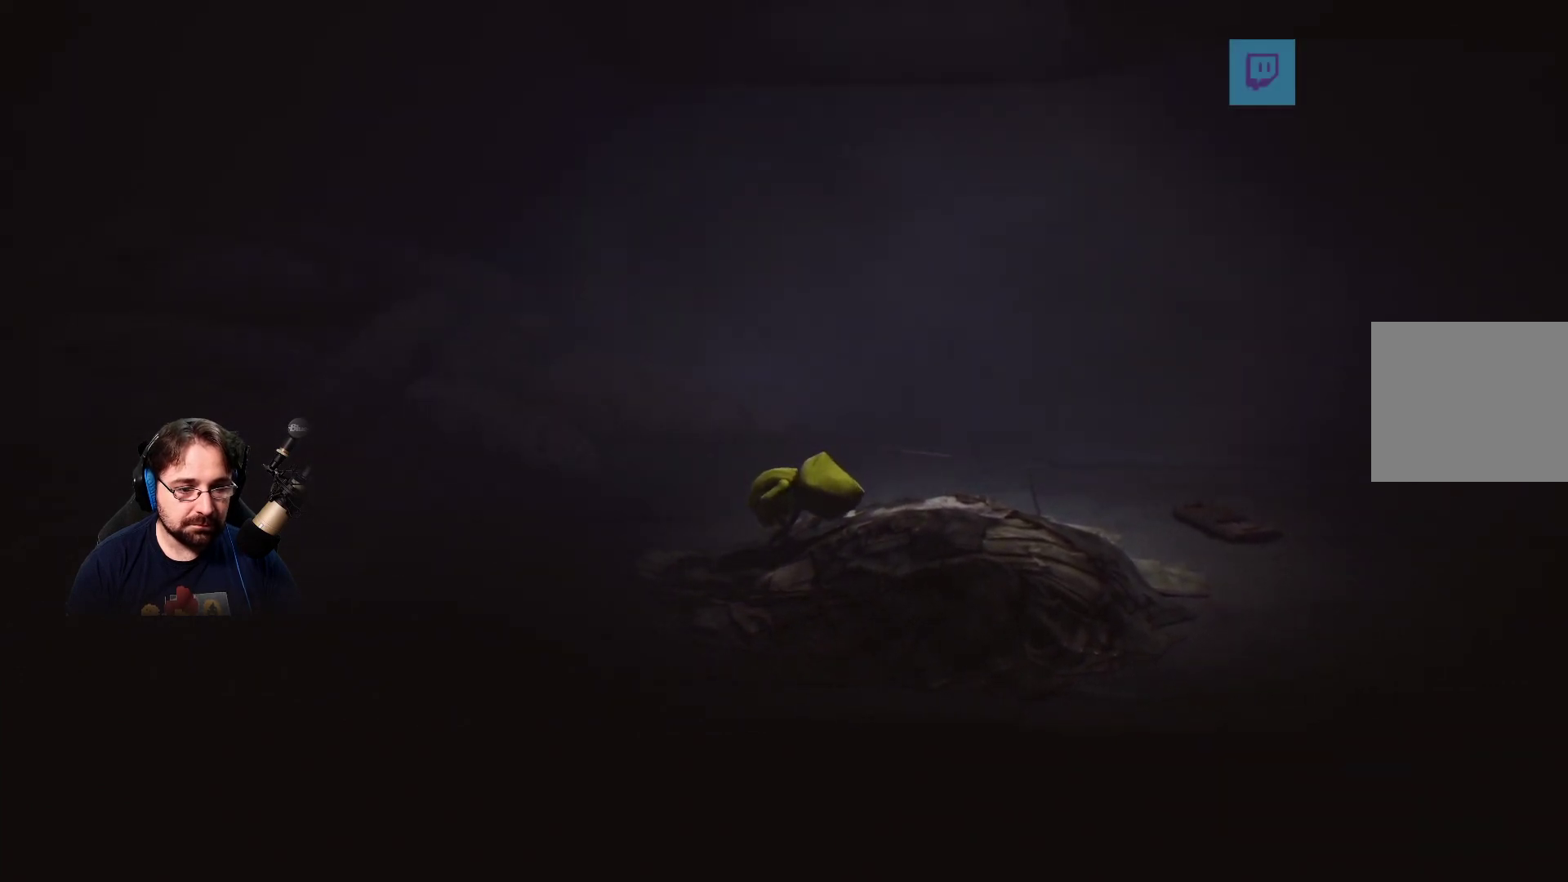
{"buttons": [], "left_stick": "up-right", "right_stick": "center", "events": []}
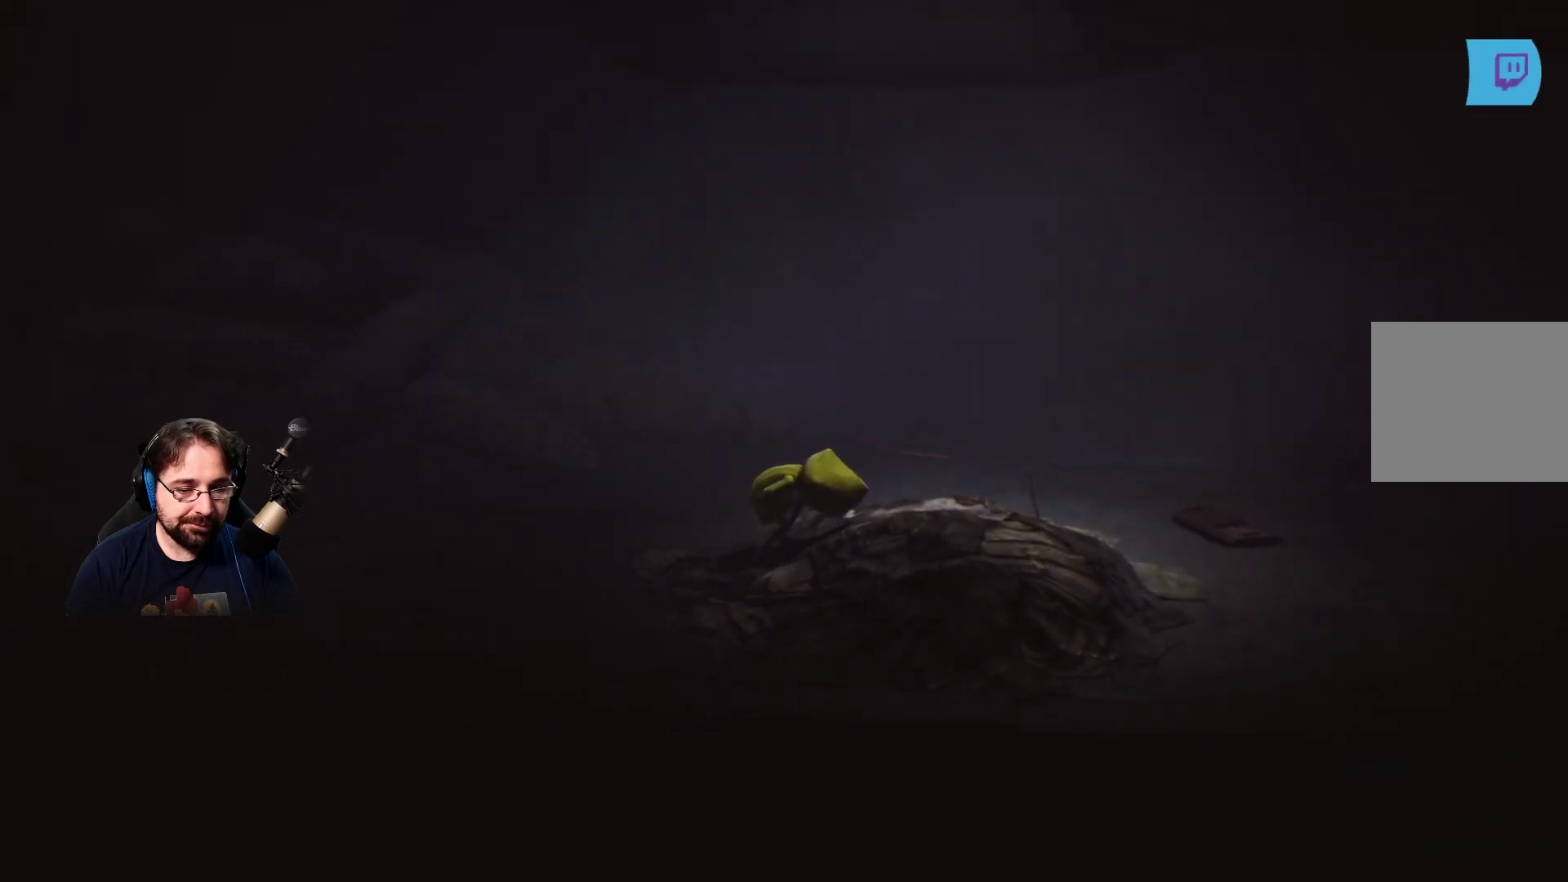
{"buttons": [], "left_stick": "up-right", "right_stick": "right", "events": [[467, "right_stick", "right"]]}
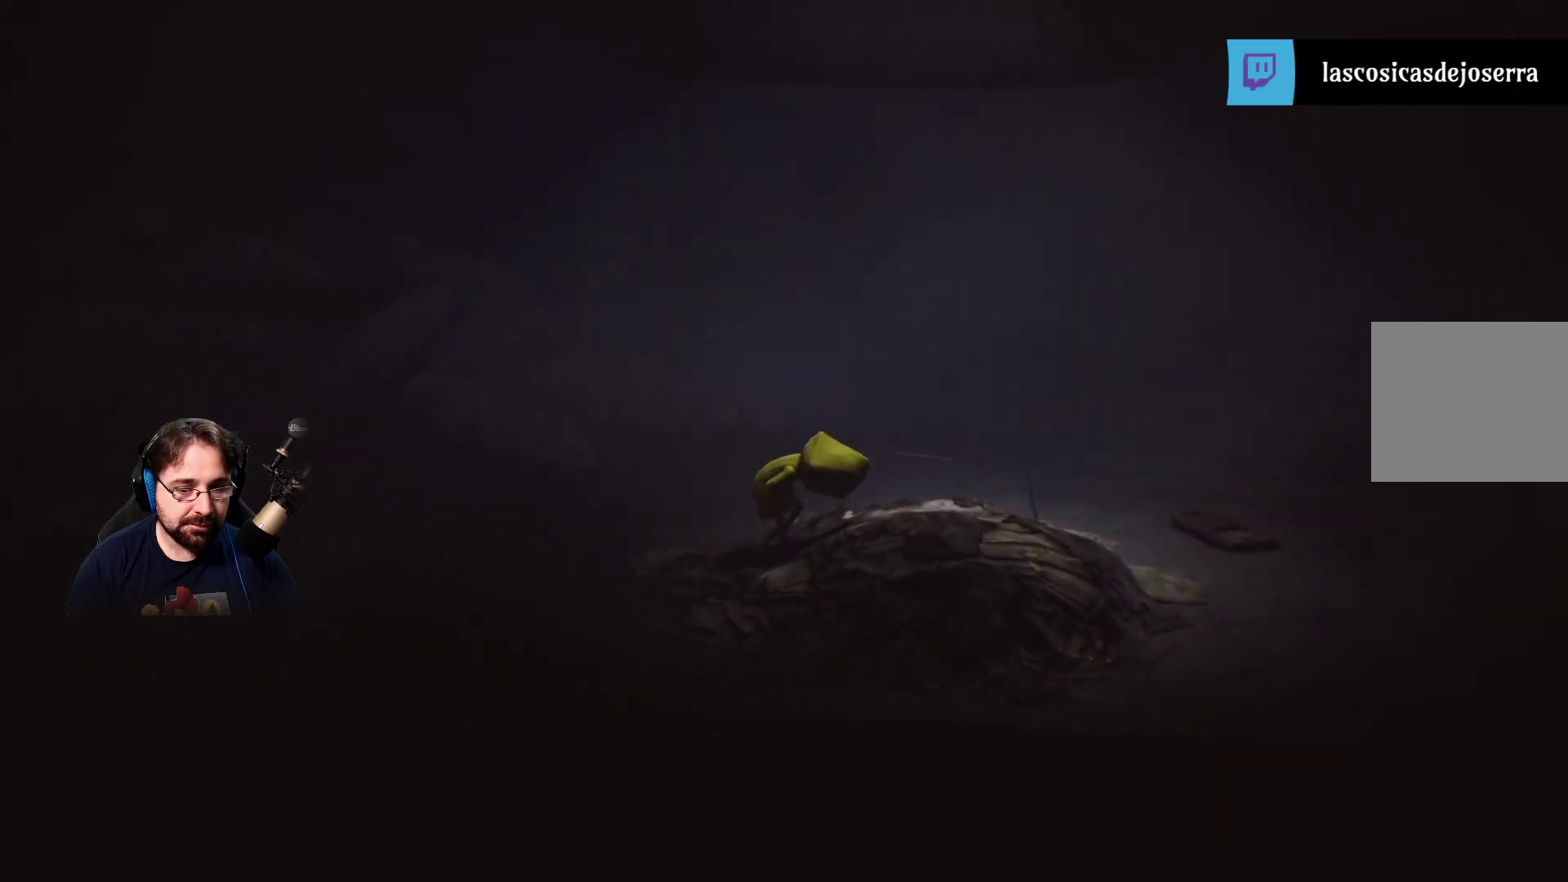
{"buttons": [], "left_stick": "up-right", "right_stick": "right", "events": []}
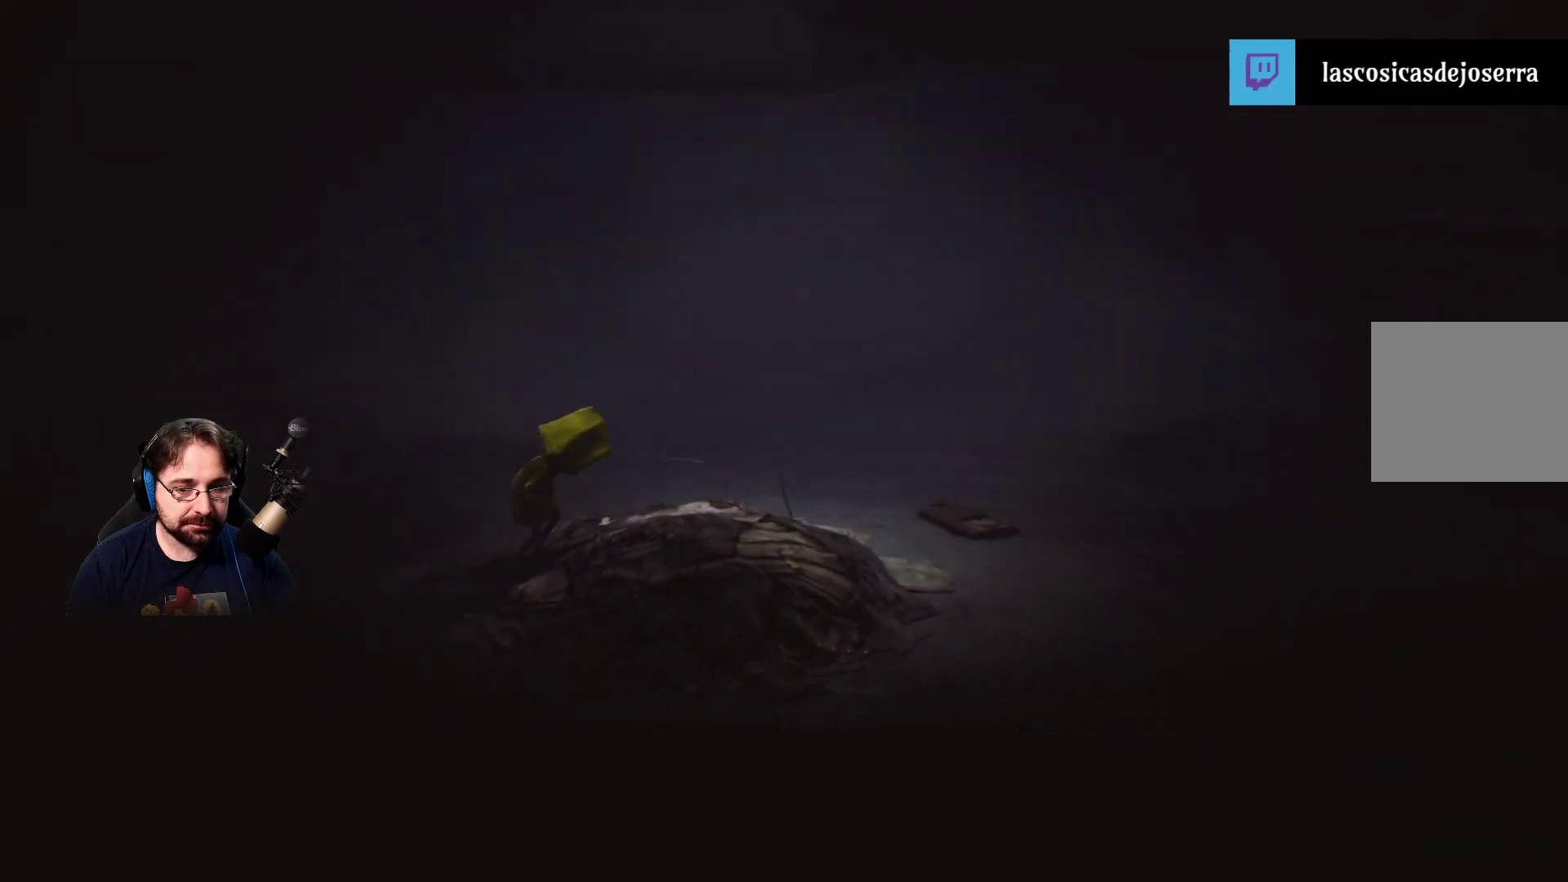
{"buttons": [], "left_stick": "up-right", "right_stick": "right", "events": []}
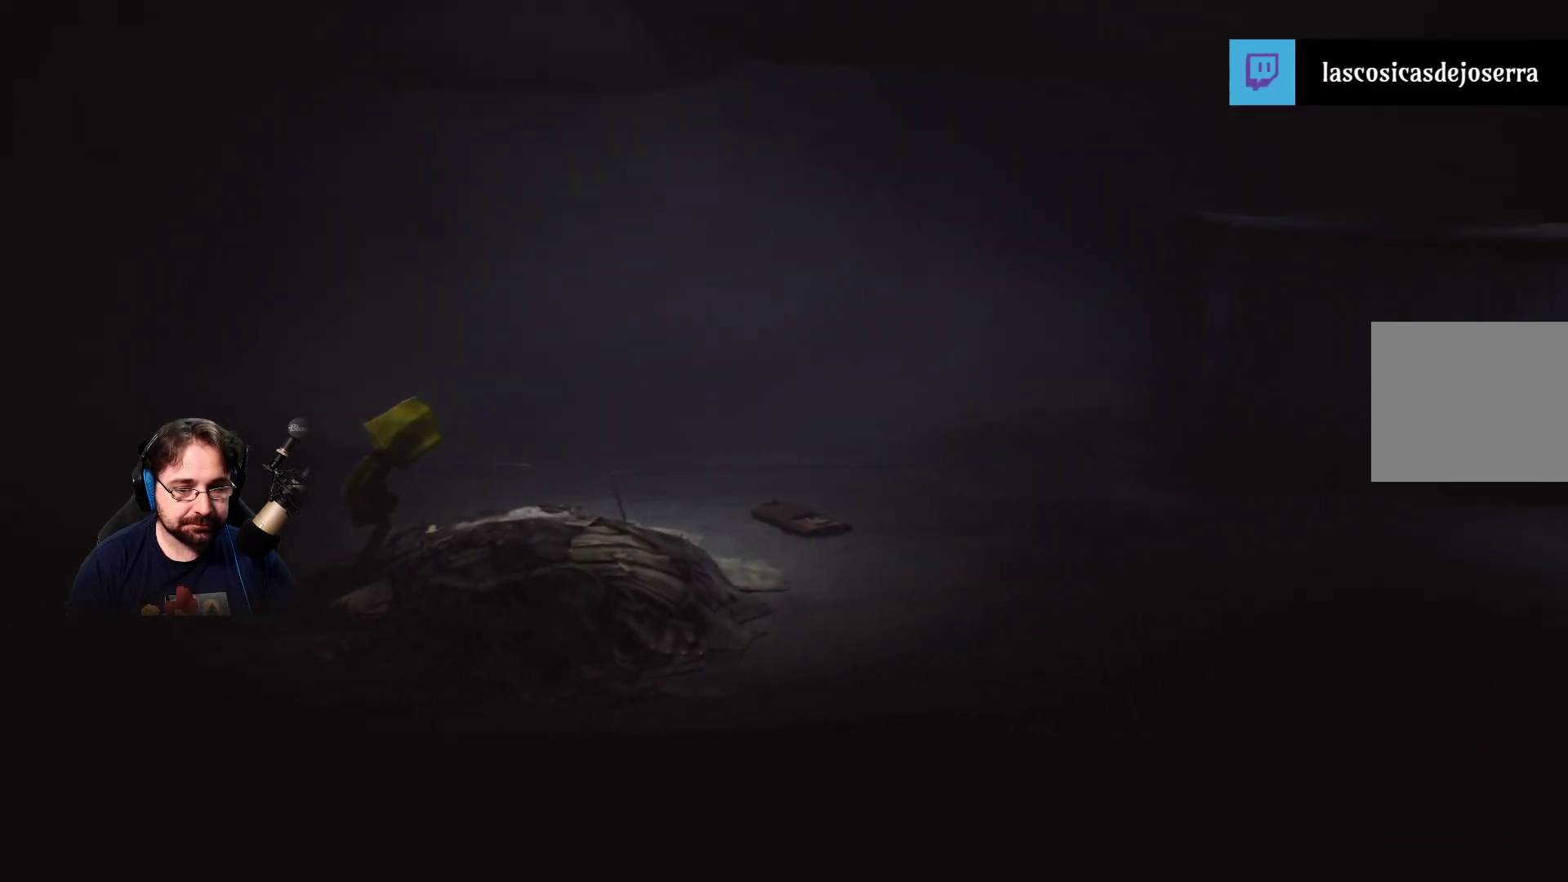
{"buttons": [], "left_stick": "up-right", "right_stick": "right", "events": []}
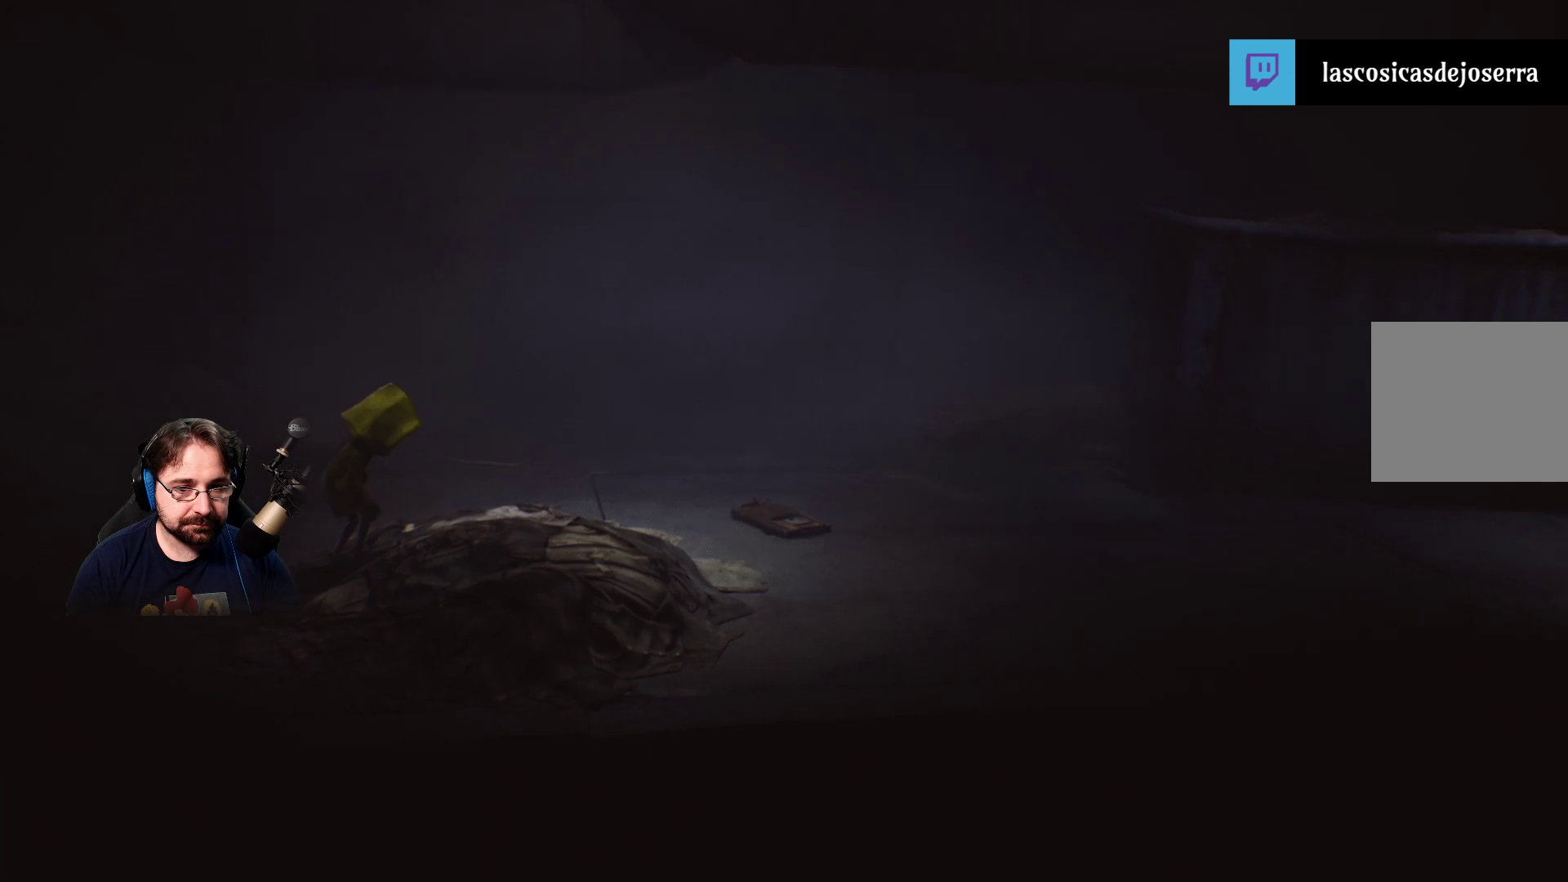
{"buttons": [], "left_stick": "up-right", "right_stick": "right", "events": []}
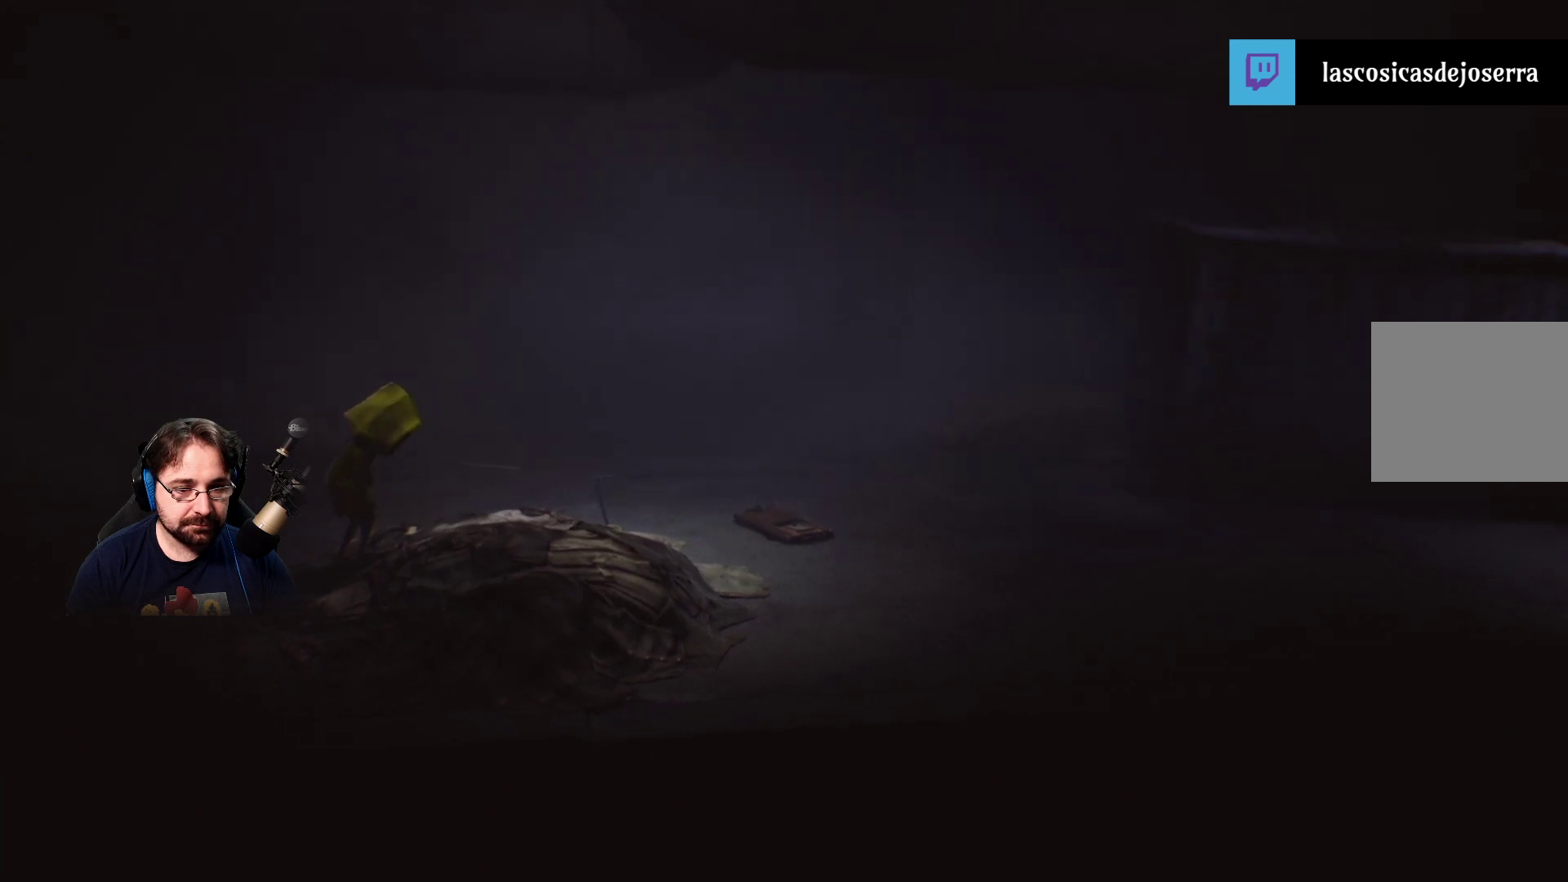
{"buttons": [], "left_stick": "up-right", "right_stick": "right", "events": []}
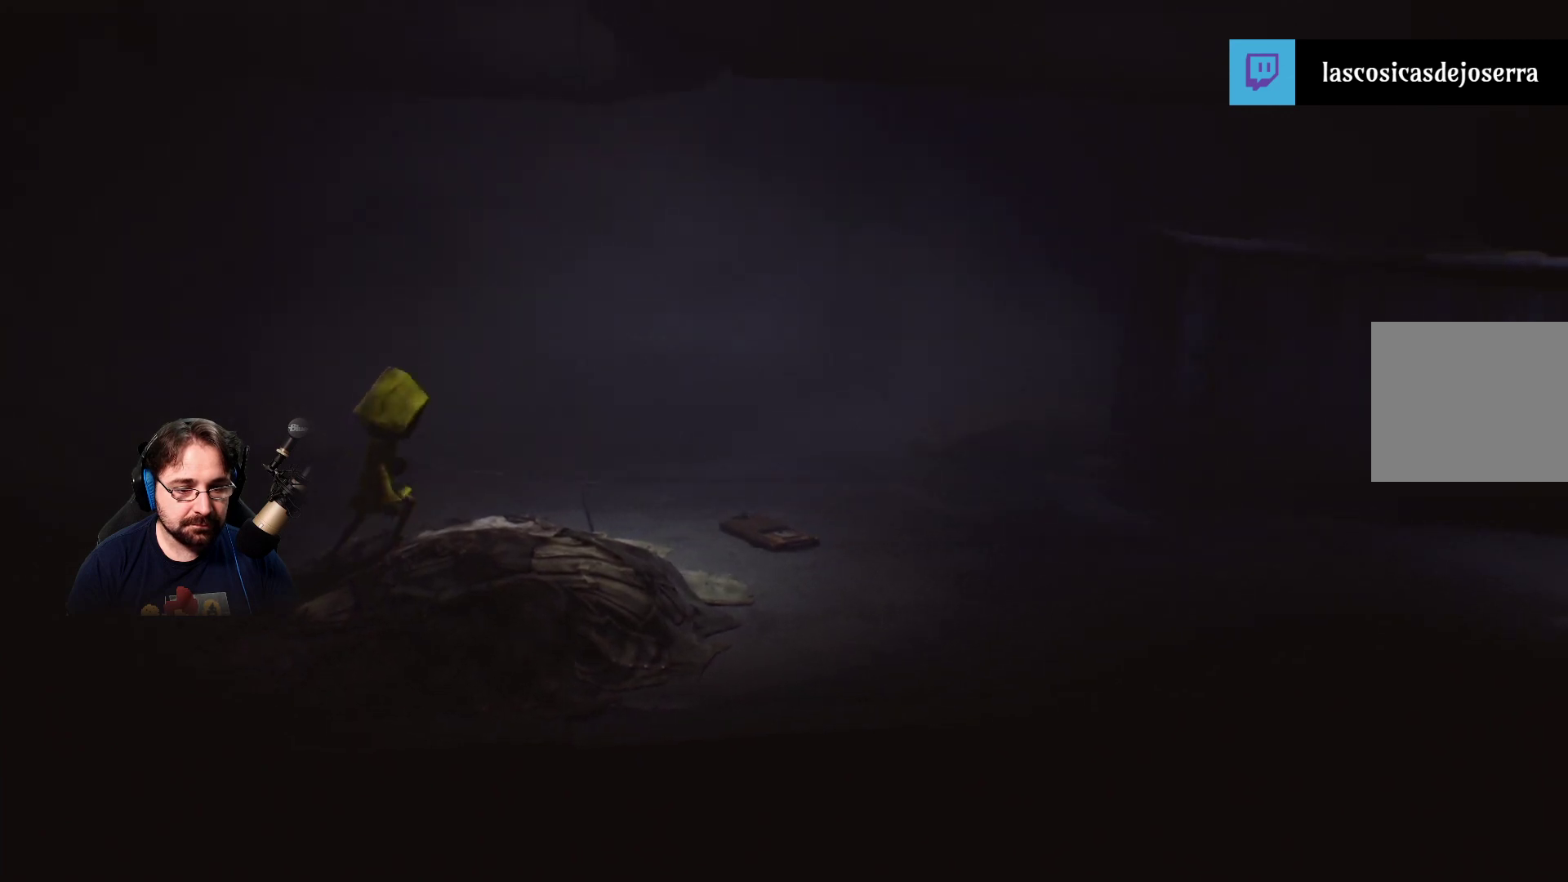
{"buttons": [], "left_stick": "up-right", "right_stick": "right", "events": []}
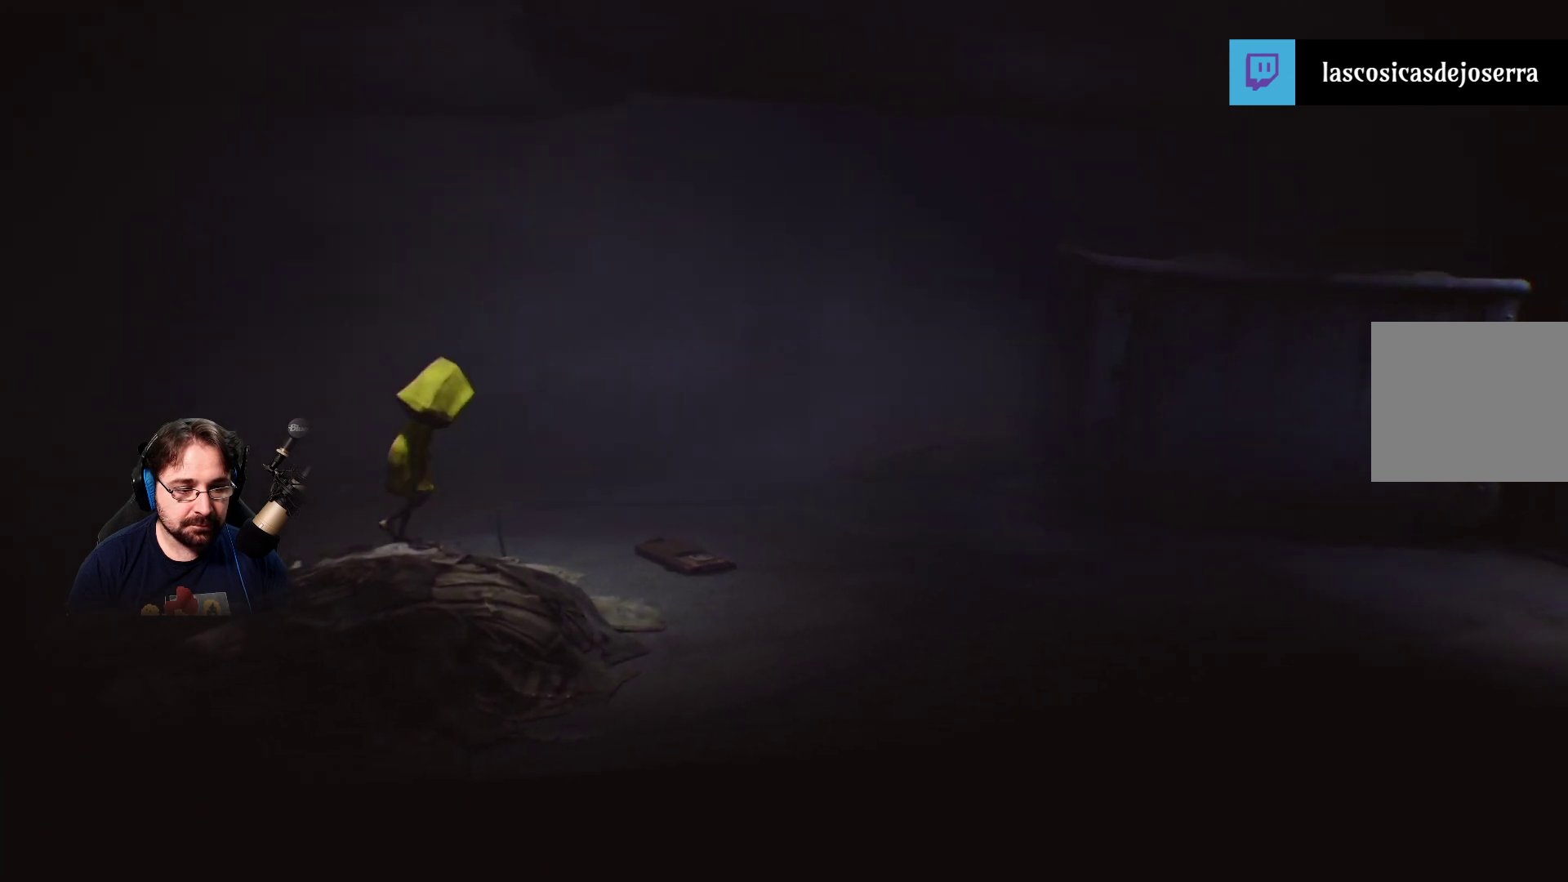
{"buttons": [], "left_stick": "up-right", "right_stick": "right", "events": []}
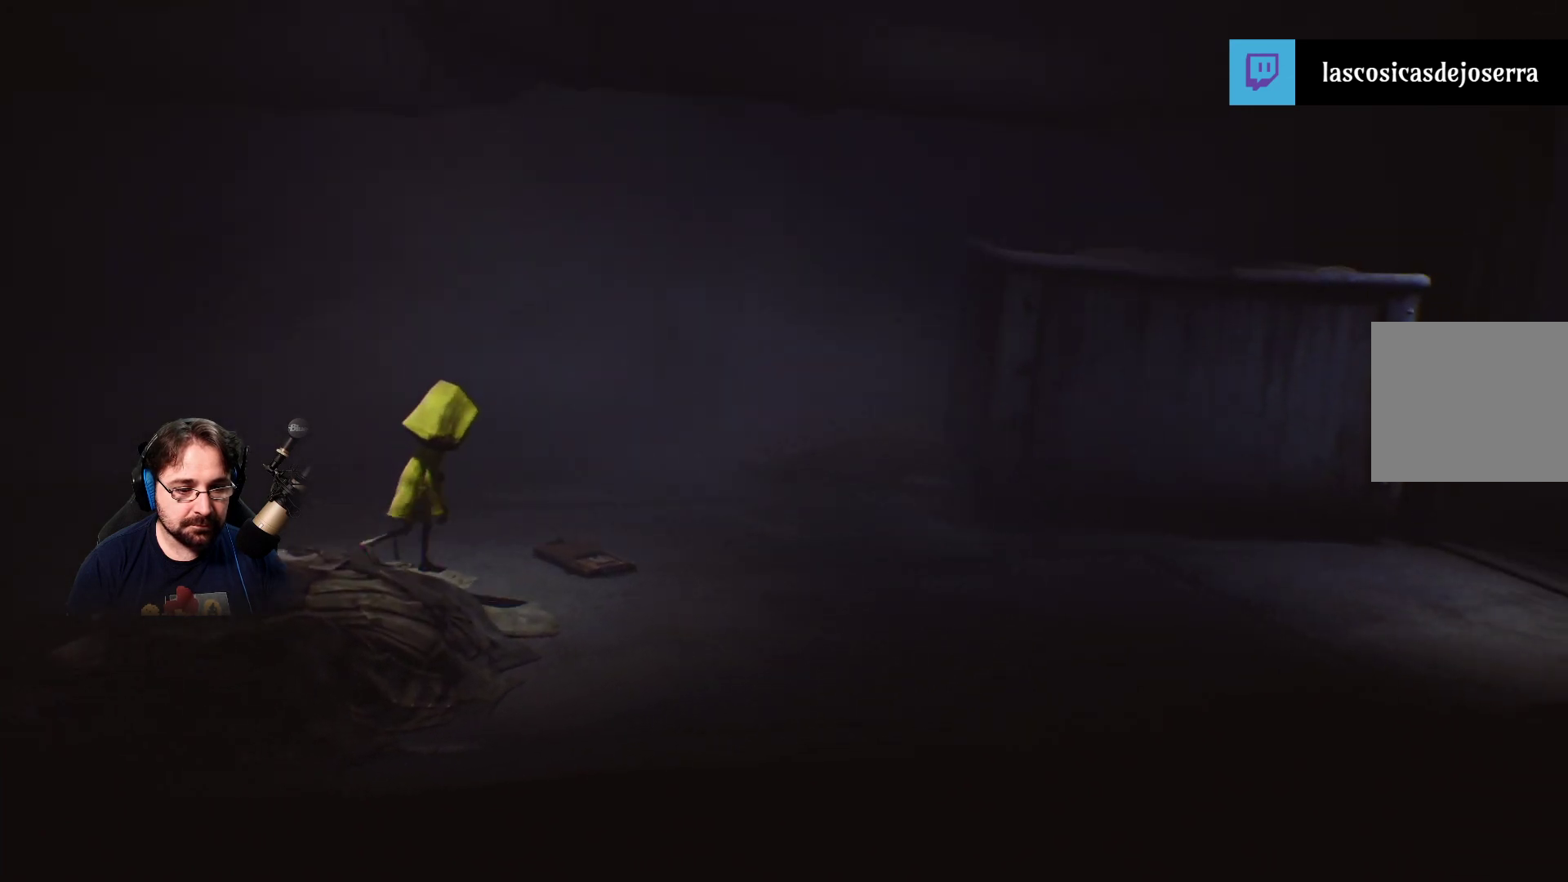
{"buttons": [], "left_stick": "right", "right_stick": "right", "events": [[200, "left_stick", "right"]]}
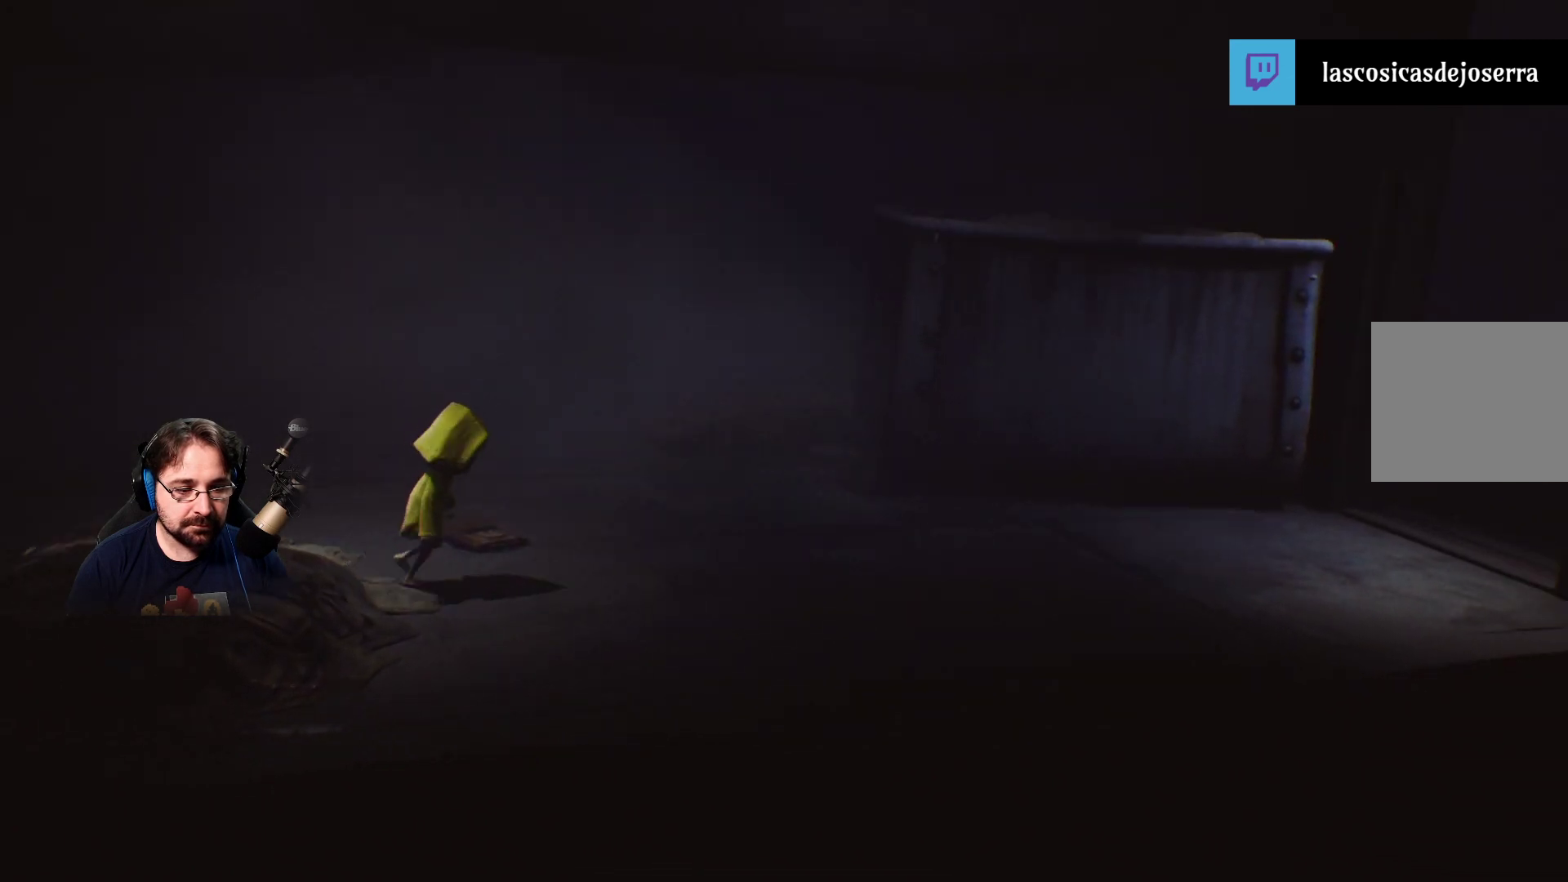
{"buttons": [], "left_stick": "right", "right_stick": "right", "events": []}
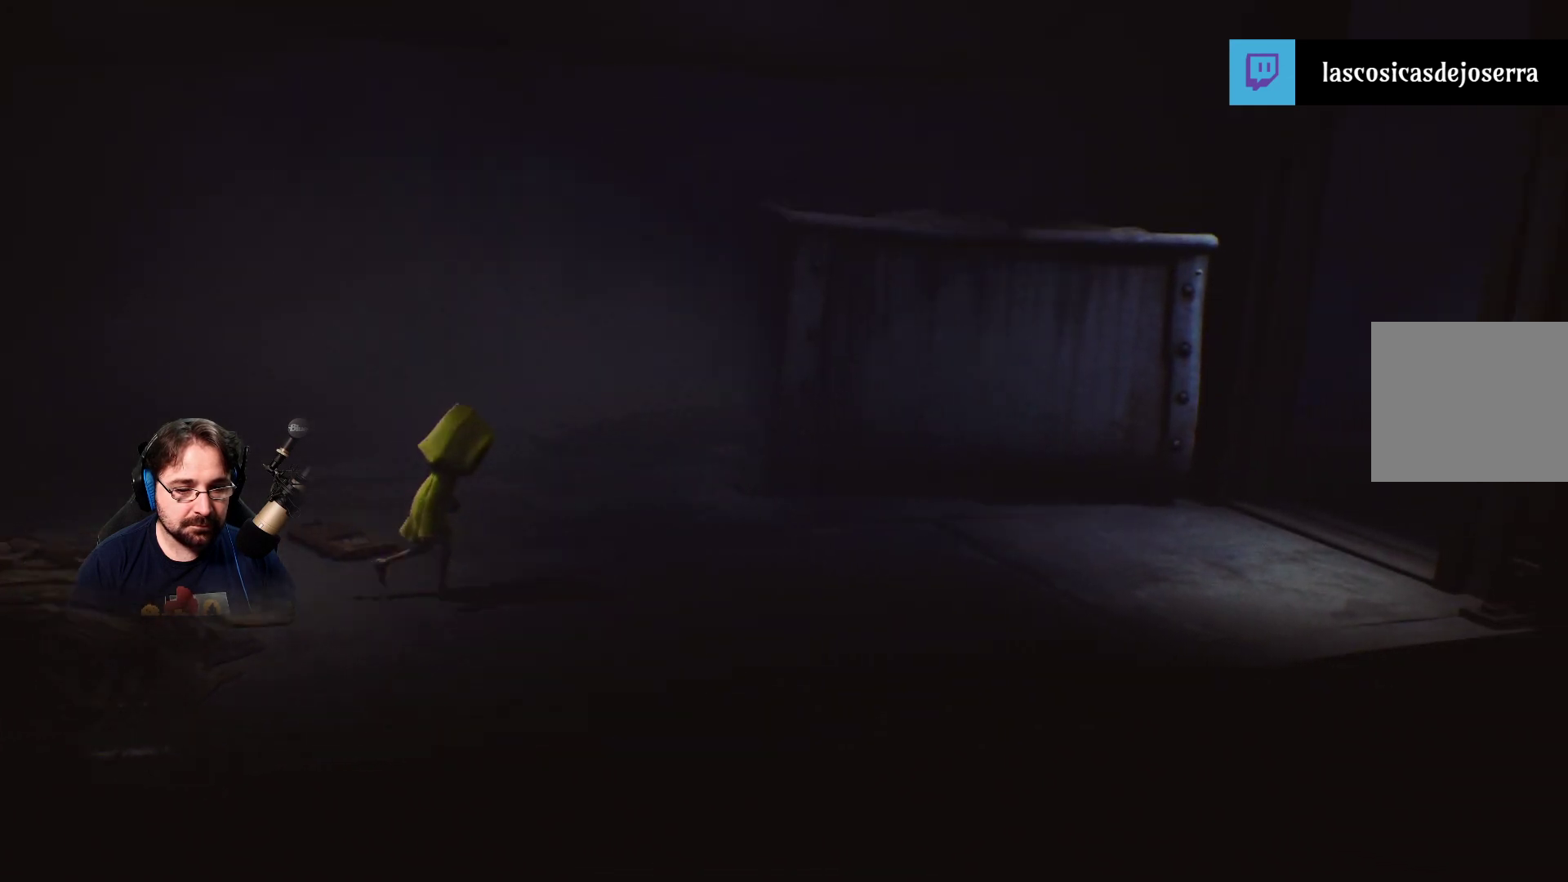
{"buttons": [], "left_stick": "right", "right_stick": "right", "events": []}
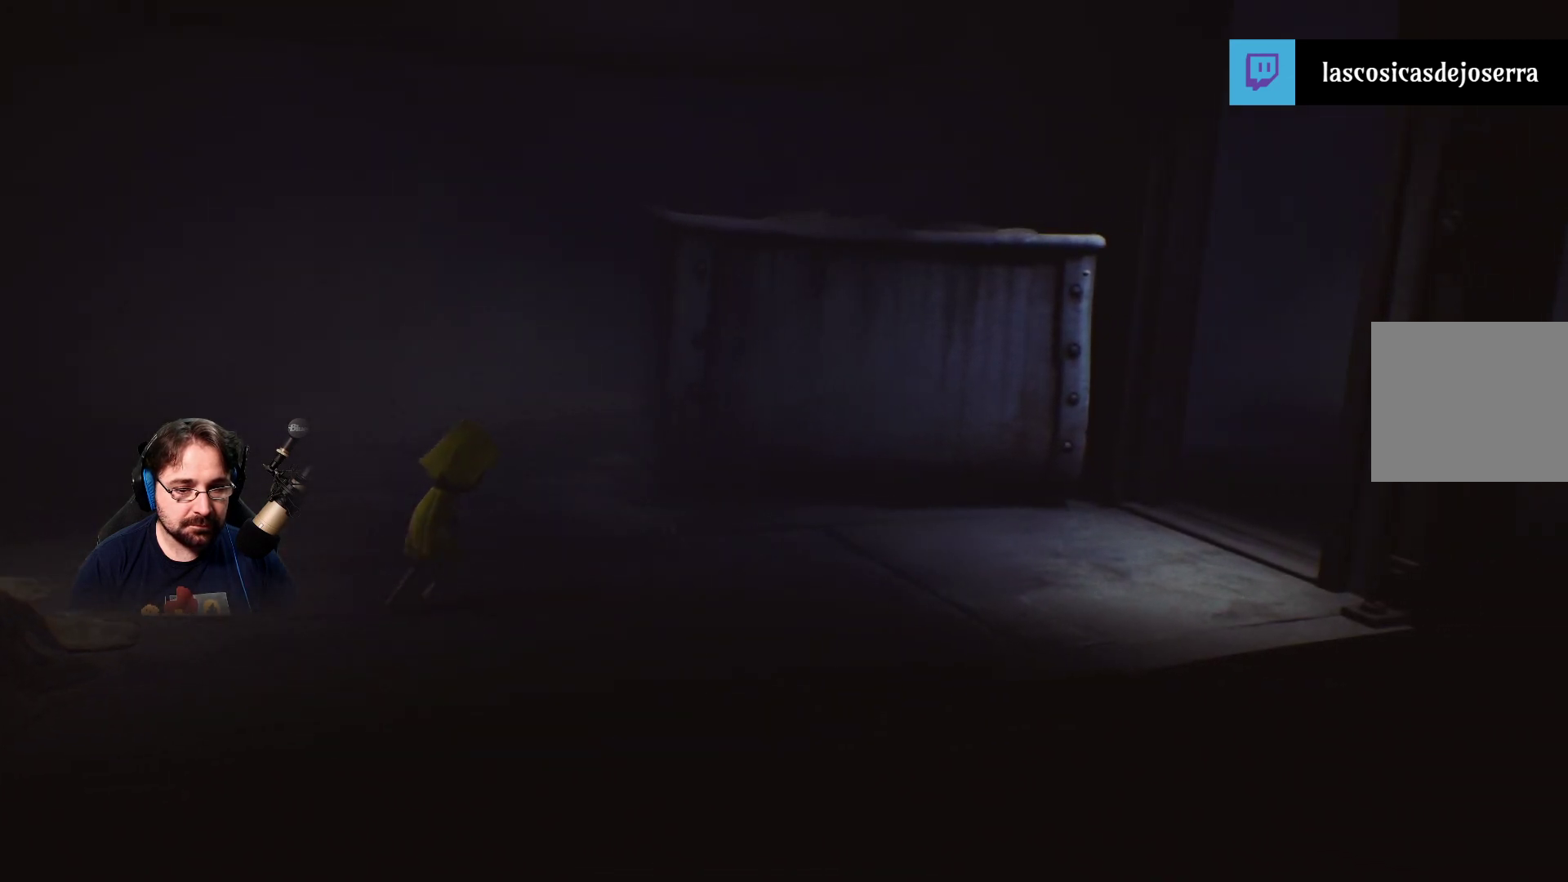
{"buttons": [], "left_stick": "right", "right_stick": "right", "events": []}
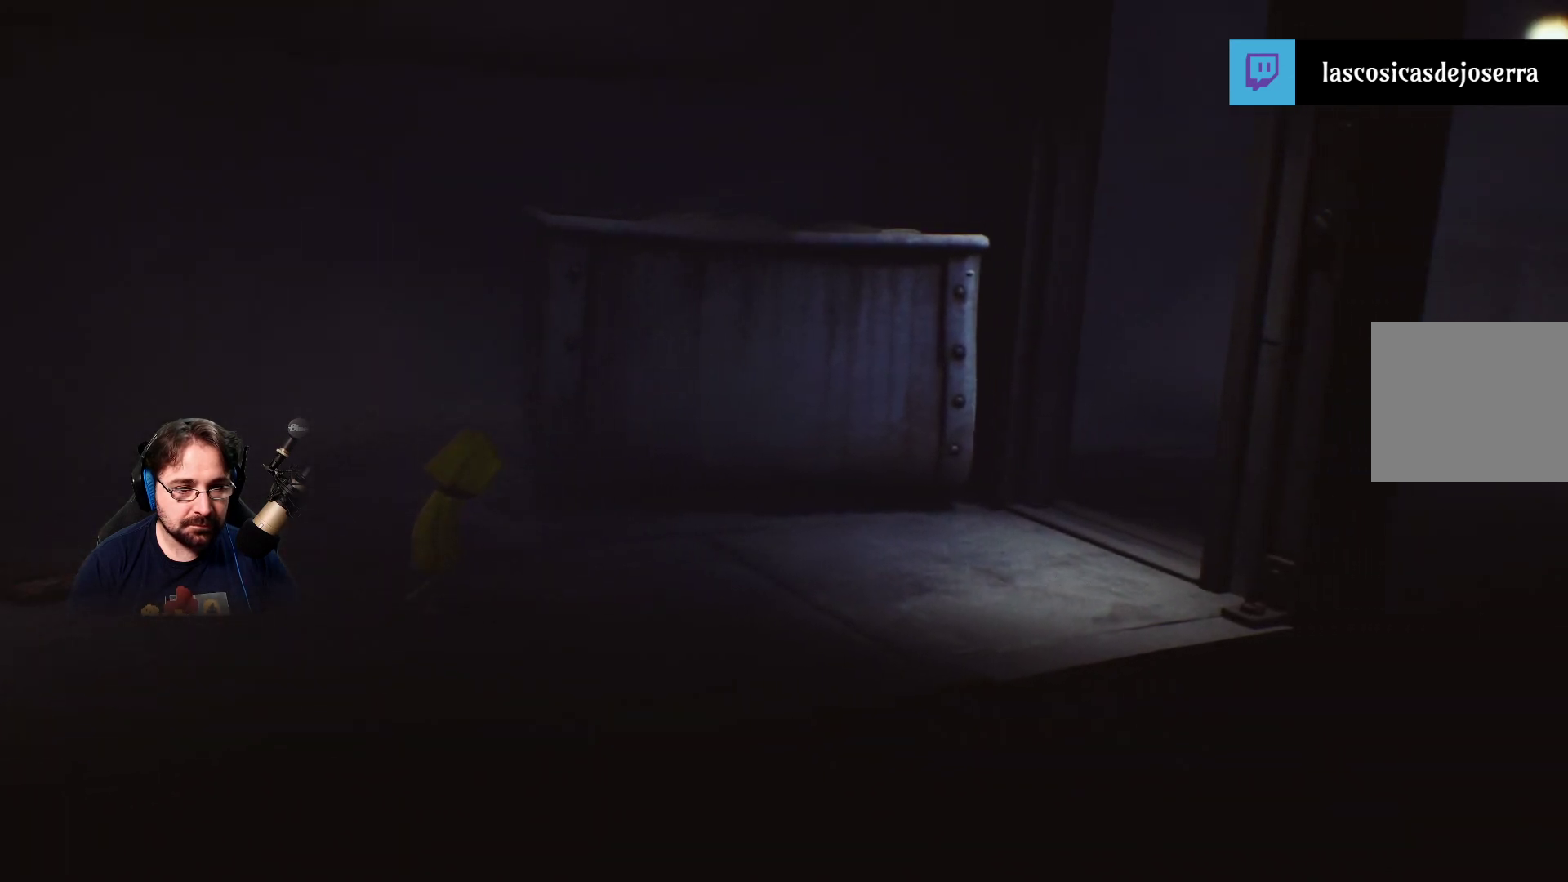
{"buttons": [], "left_stick": "right", "right_stick": "right", "events": []}
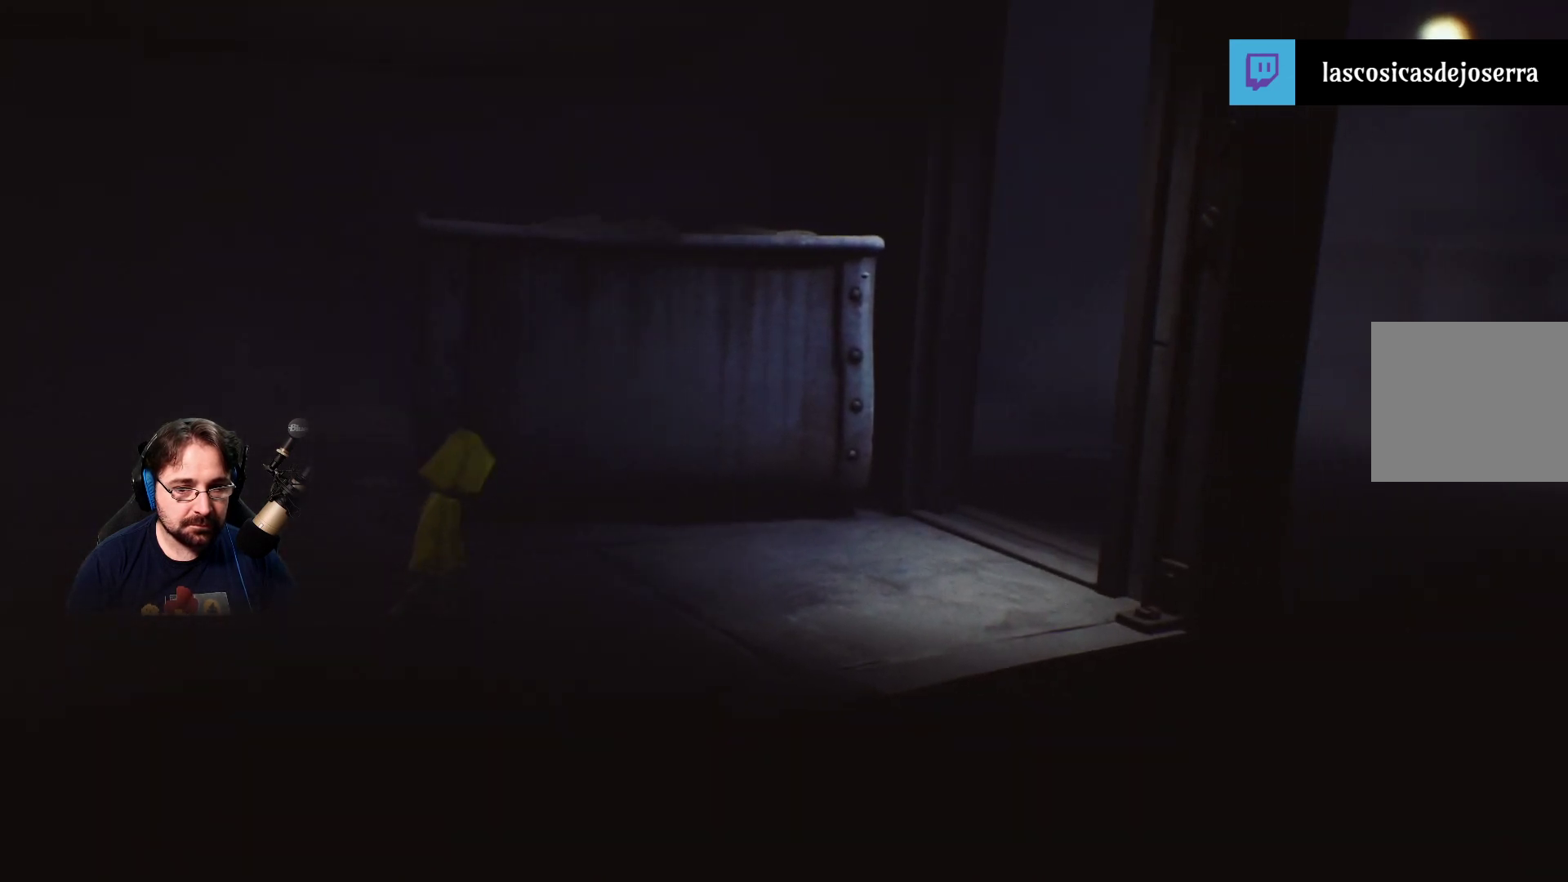
{"buttons": [], "left_stick": "right", "right_stick": "right", "events": []}
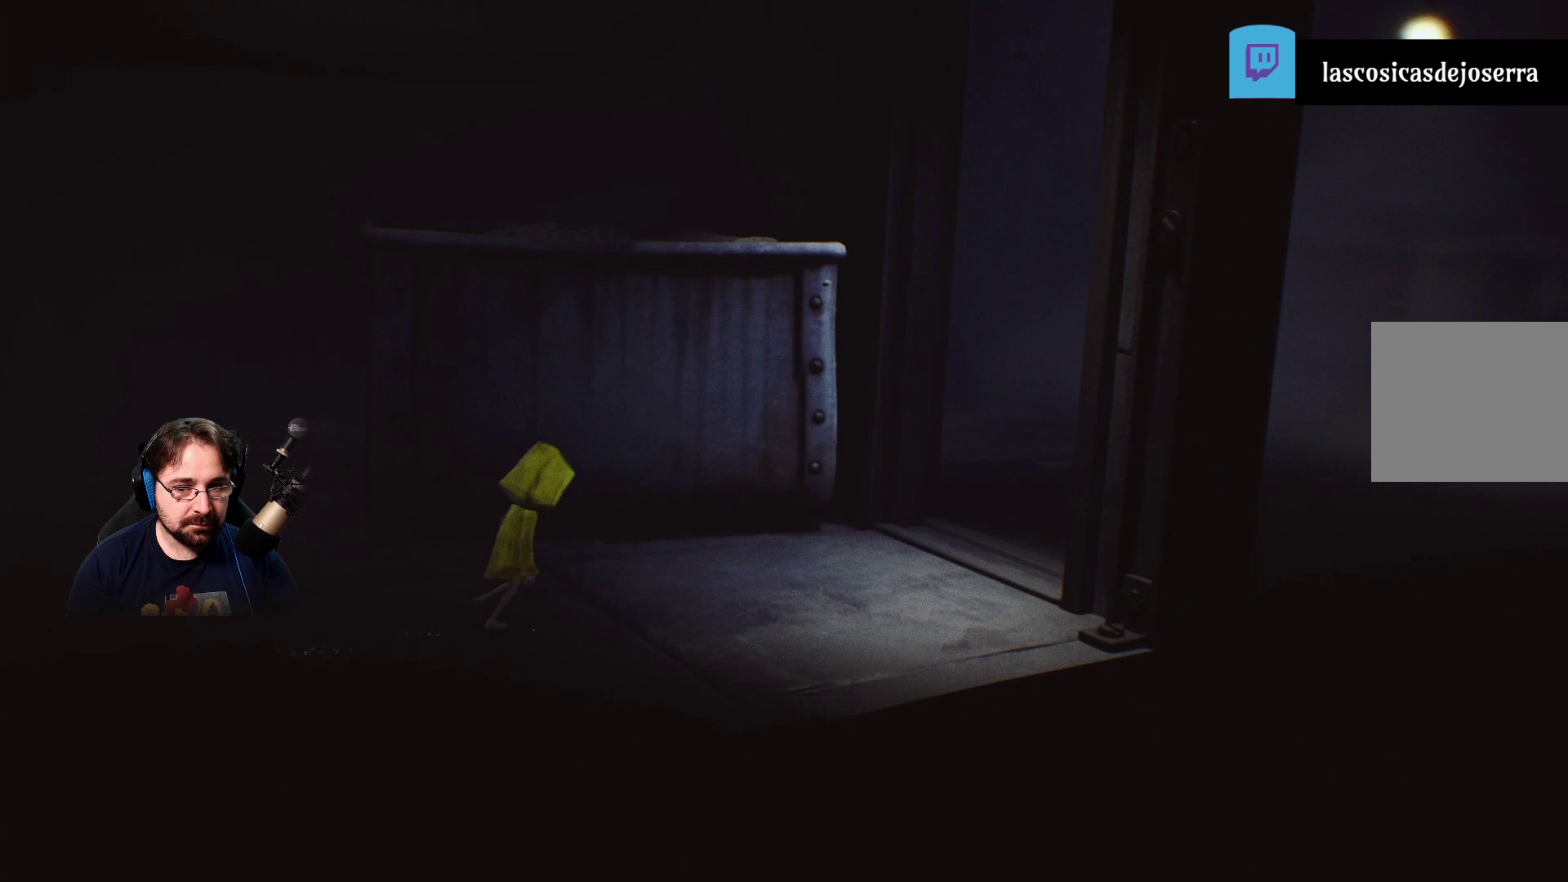
{"buttons": [], "left_stick": "right", "right_stick": "right", "events": []}
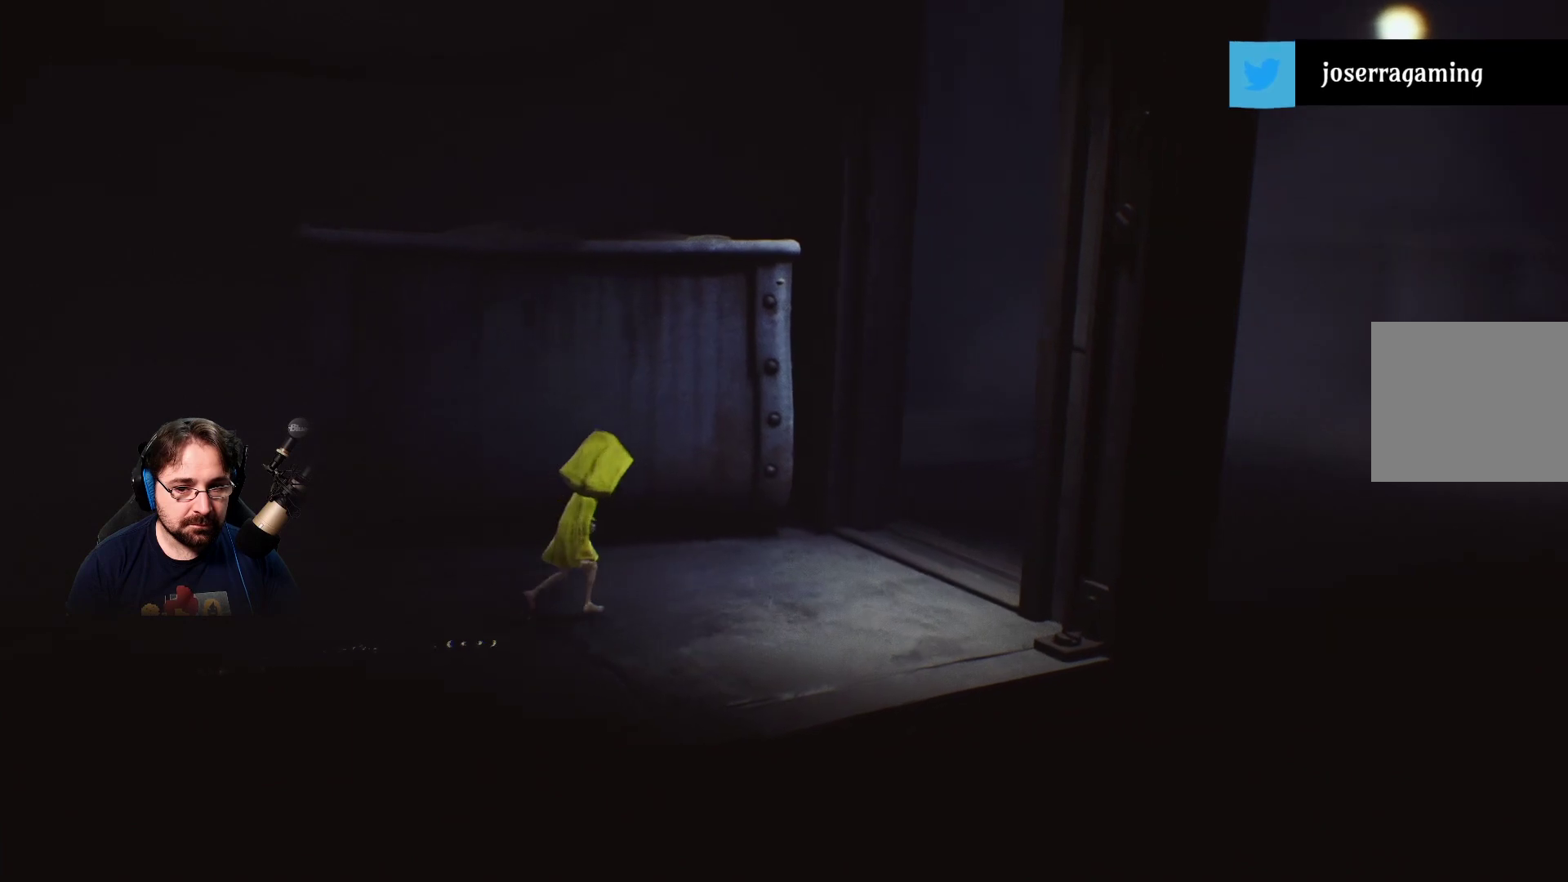
{"buttons": [], "left_stick": "right", "right_stick": "right", "events": []}
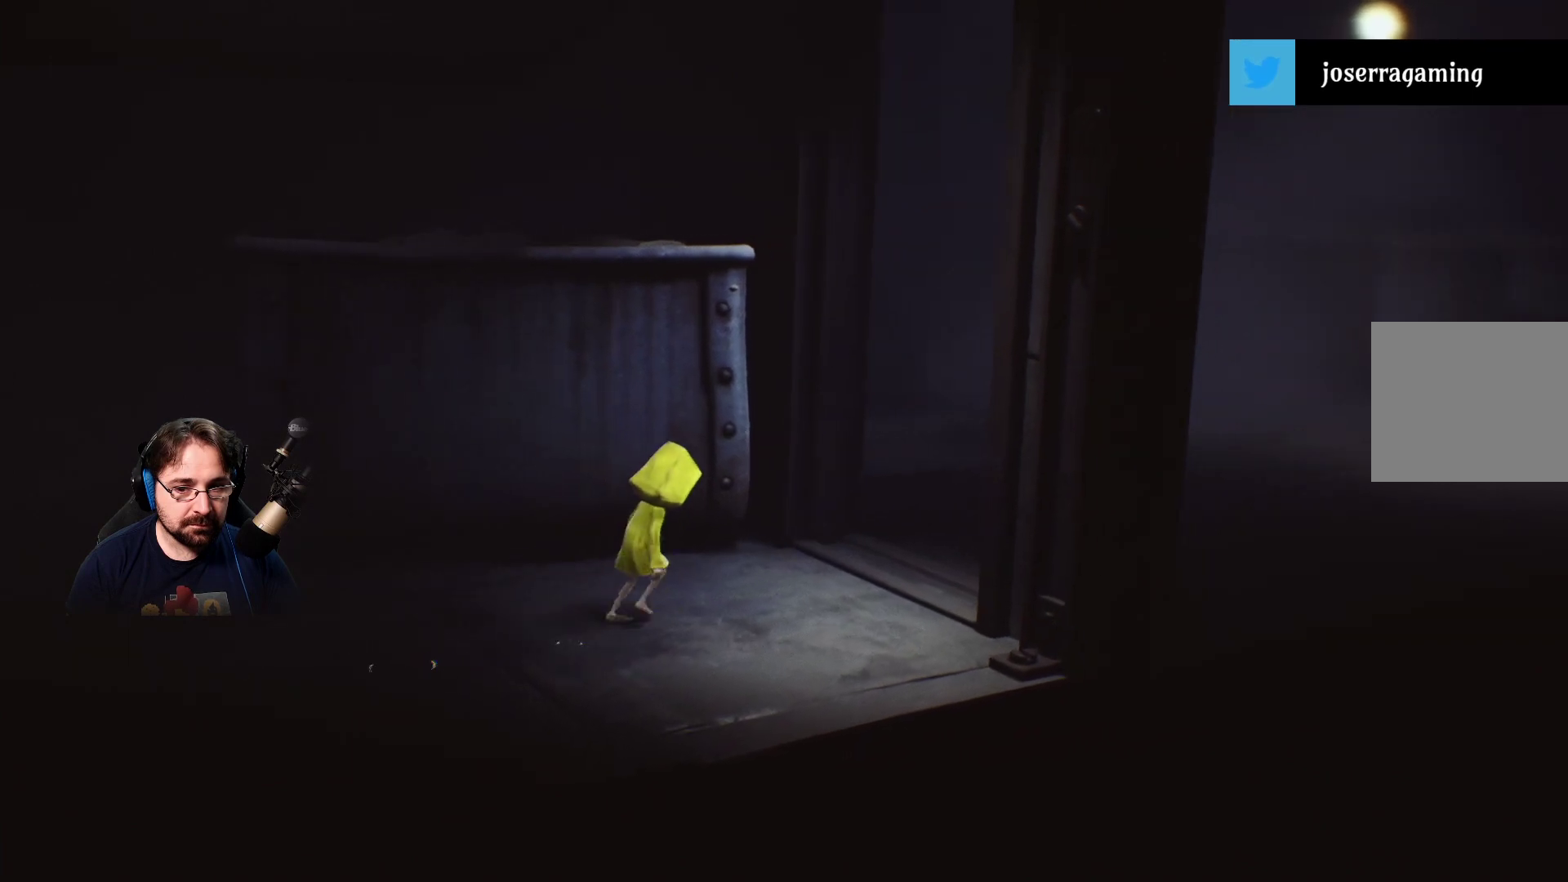
{"buttons": [], "left_stick": "right", "right_stick": "right", "events": []}
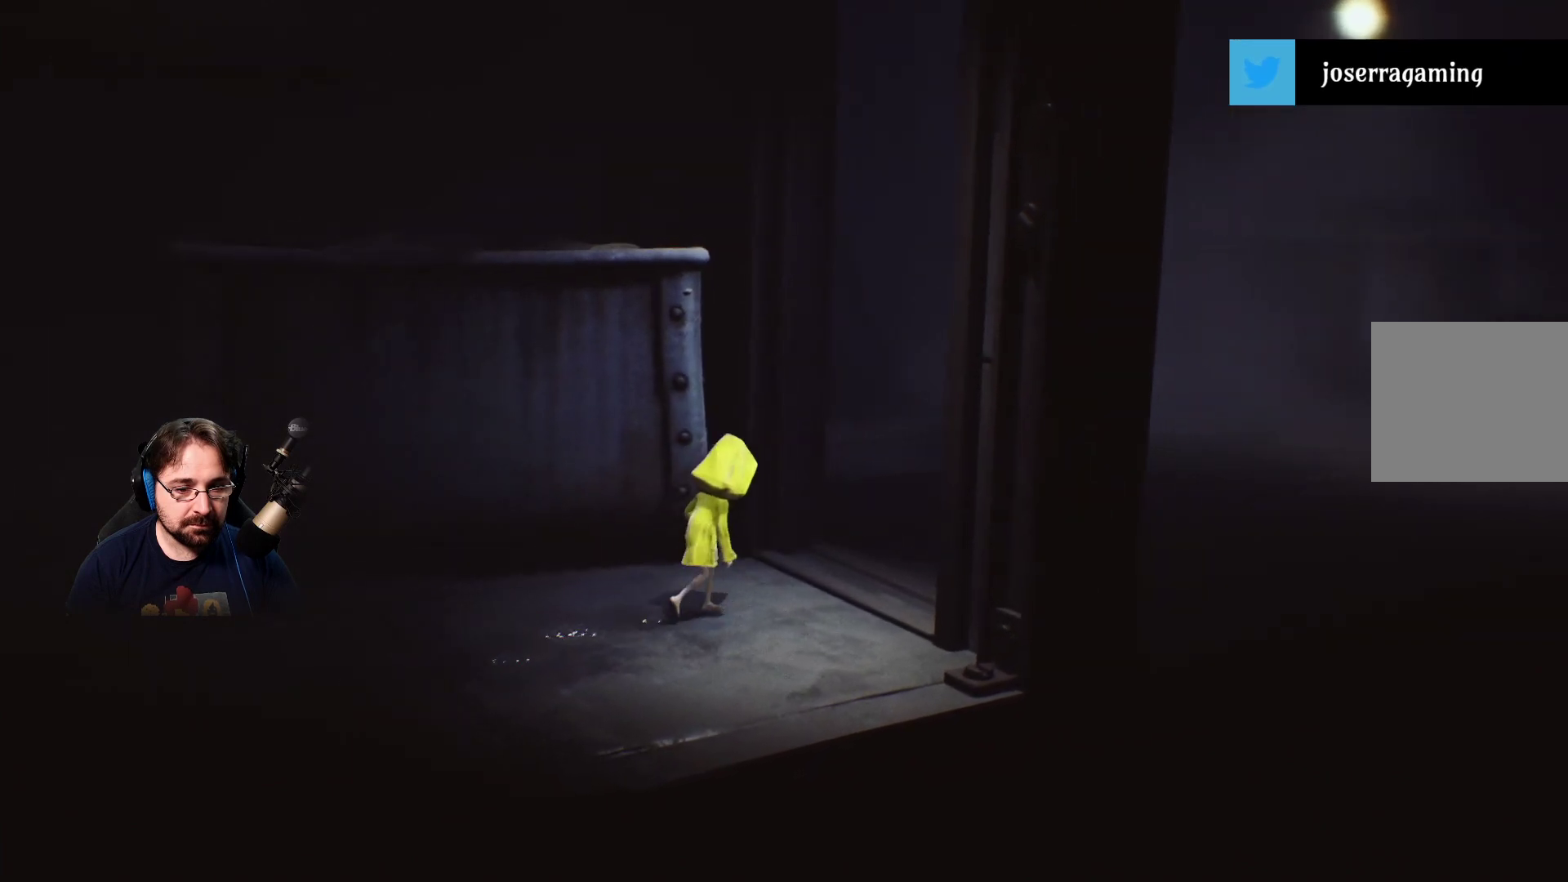
{"buttons": [], "left_stick": "right", "right_stick": "right", "events": []}
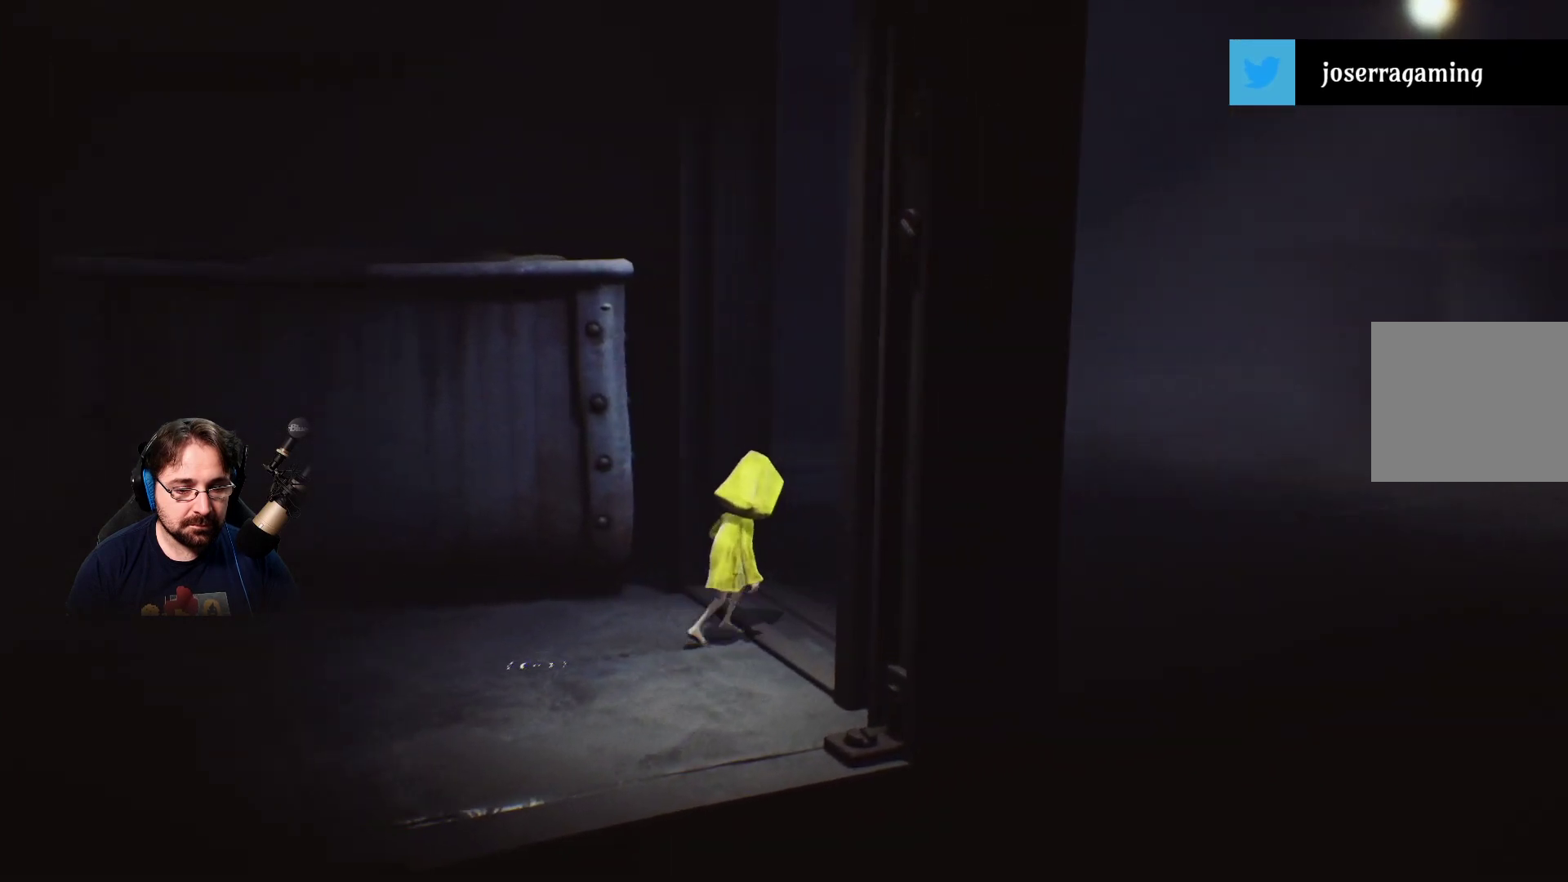
{"buttons": [], "left_stick": "right", "right_stick": "right", "events": []}